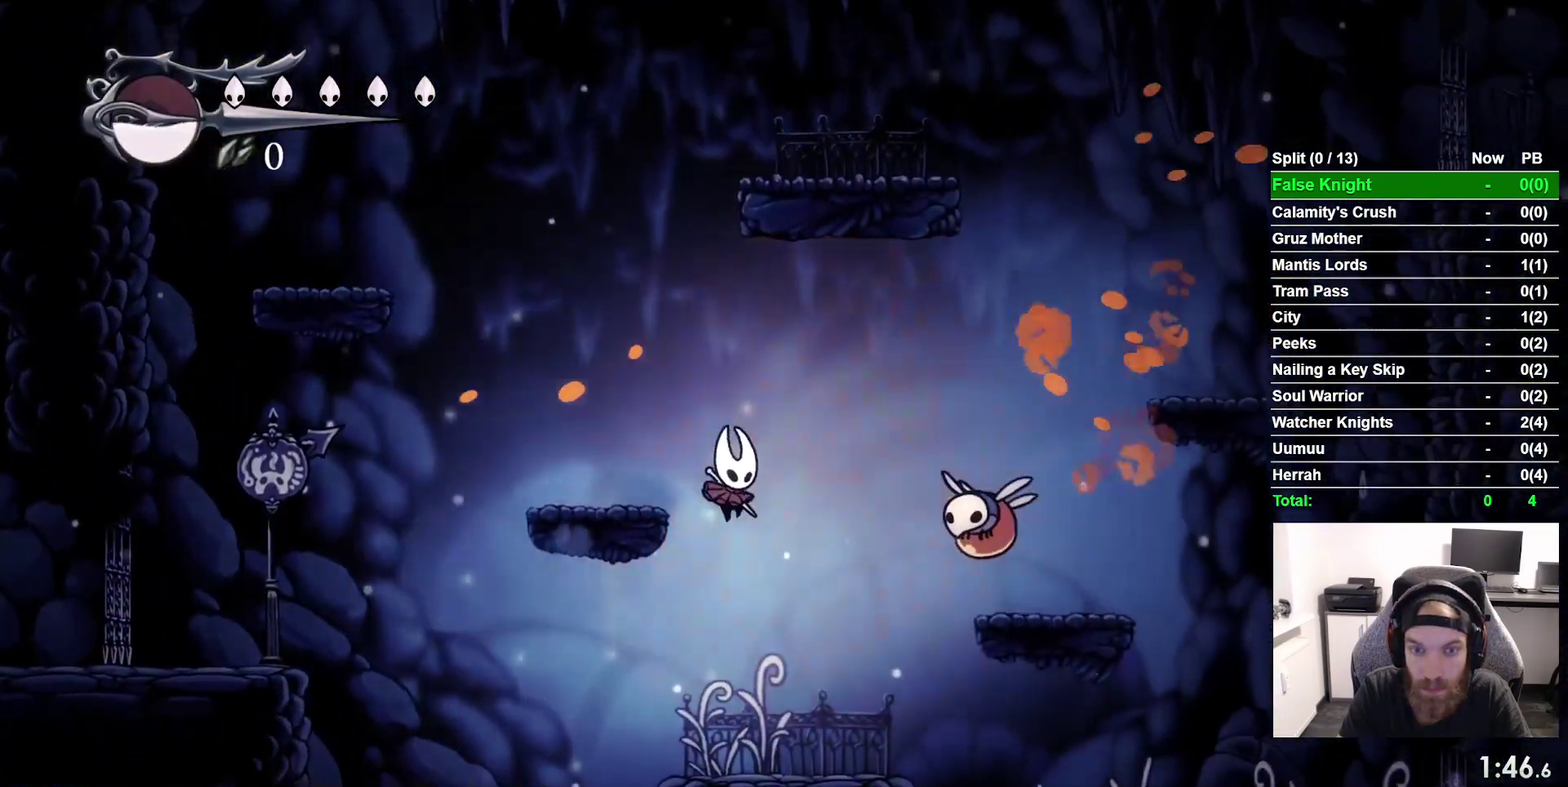
Gameplay with a controller (PlayStation layout); each line is a JSON object with the inputs held at the frame after it. "events" lists button and stick changes between this image and that frame as [ms after this image, input, new state], when the widget could be followed in between. Not read: L2 L3 R2 left_stick.
{"buttons": ["CROSS", "DPAD_RIGHT"], "right_stick": "center", "events": [[383, "CROSS", "down"]]}
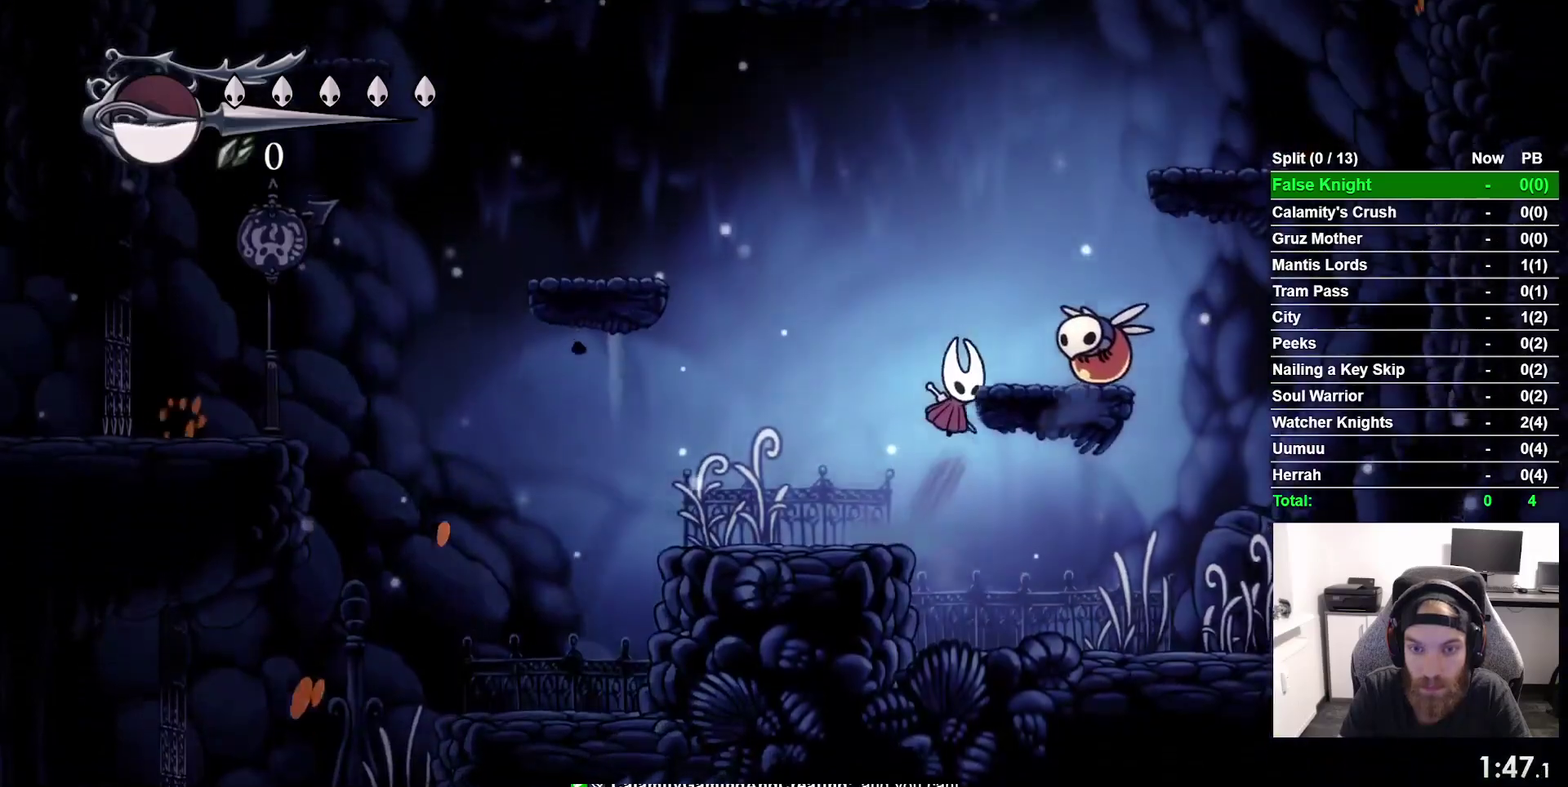
{"buttons": ["DPAD_RIGHT"], "right_stick": "center", "events": [[117, "SQUARE", "down"], [283, "CROSS", "up"], [283, "SQUARE", "up"]]}
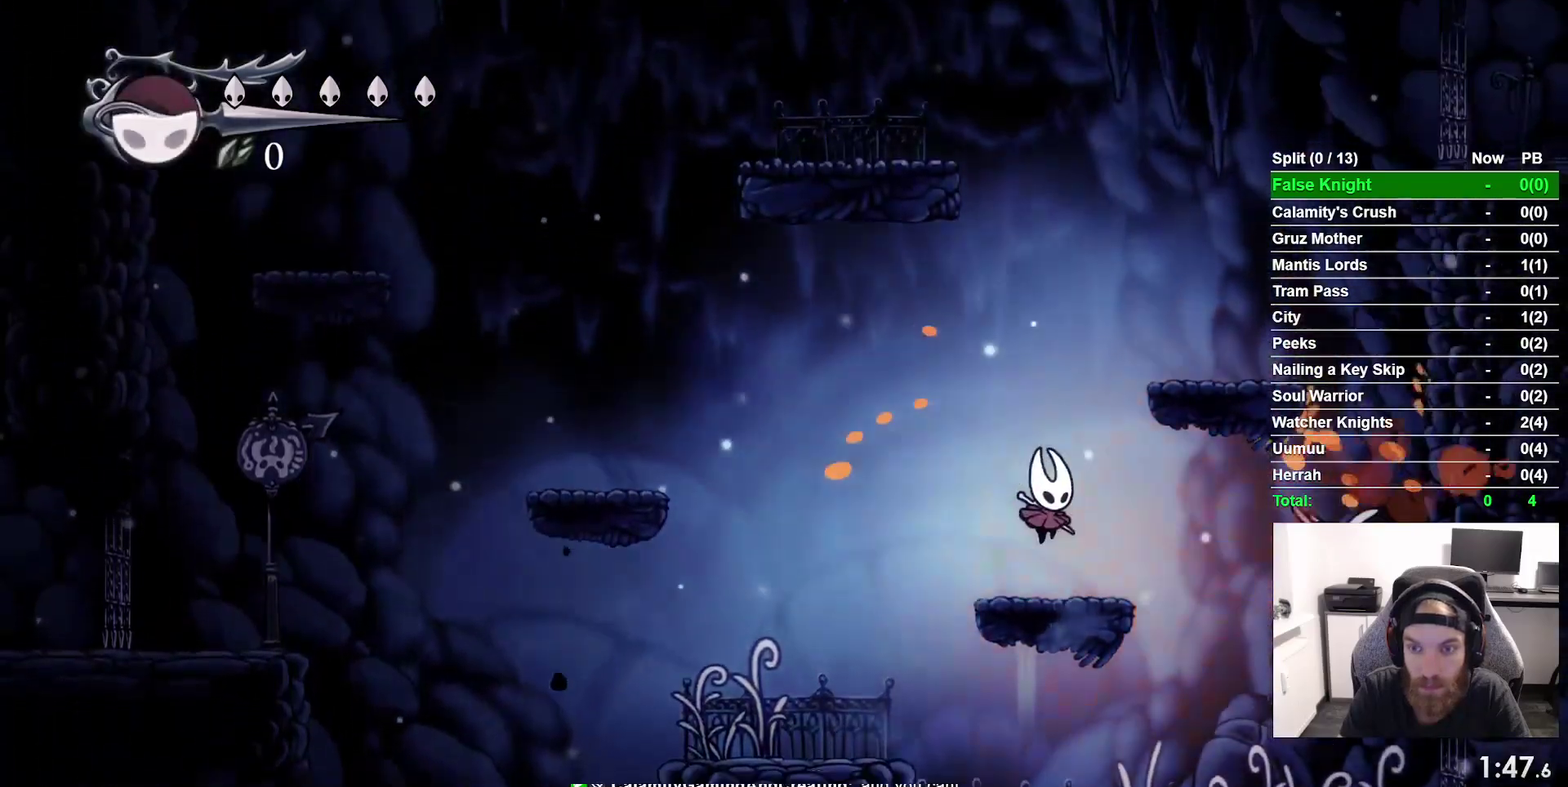
{"buttons": ["DPAD_RIGHT"], "right_stick": "center", "events": [[350, "SQUARE", "down"], [483, "SQUARE", "up"]]}
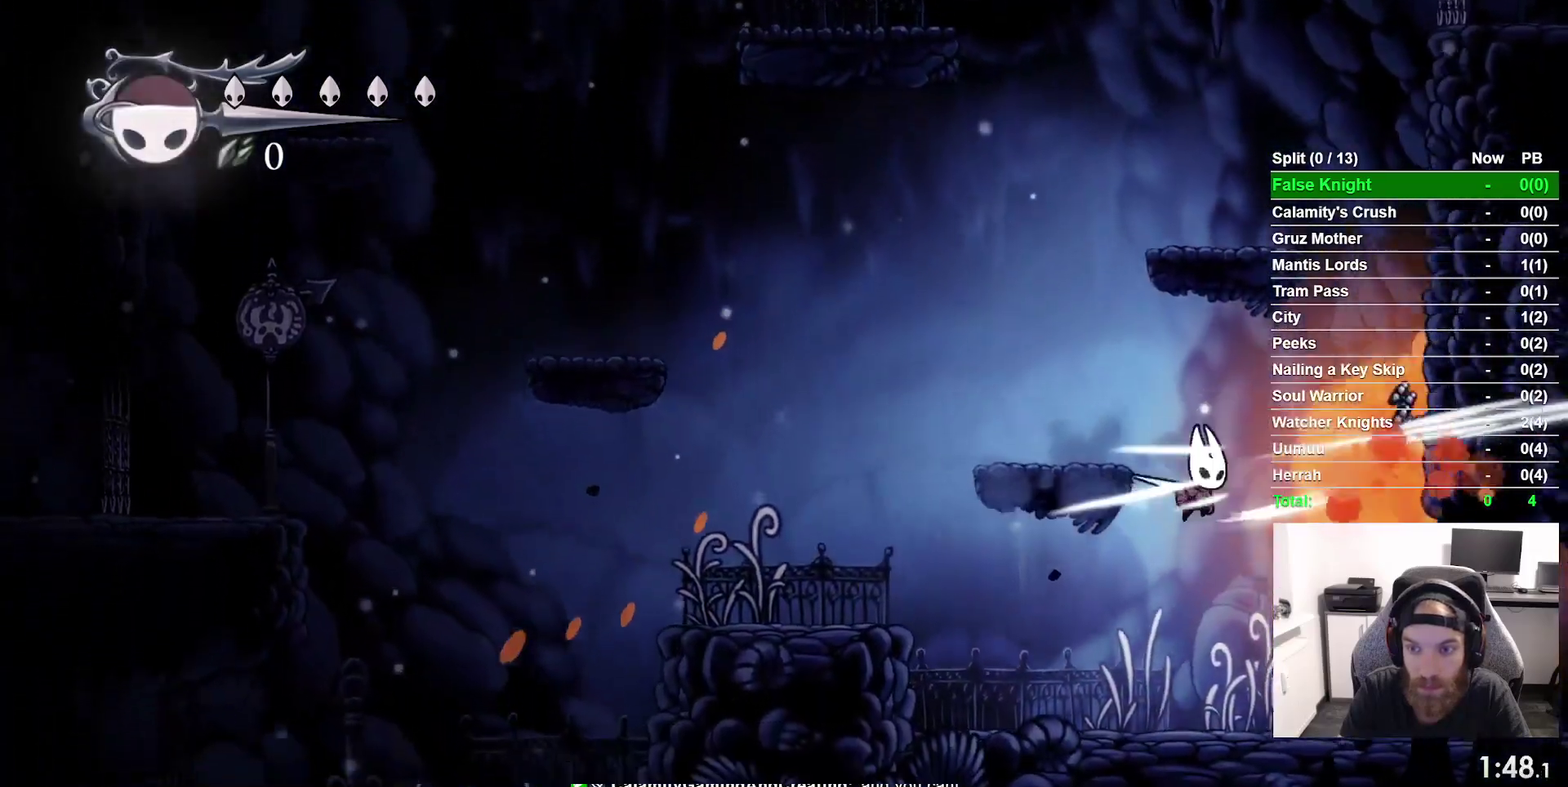
{"buttons": ["CROSS", "DPAD_LEFT"], "right_stick": "center", "events": [[83, "DPAD_LEFT", "down"], [133, "DPAD_RIGHT", "up"], [450, "CROSS", "down"]]}
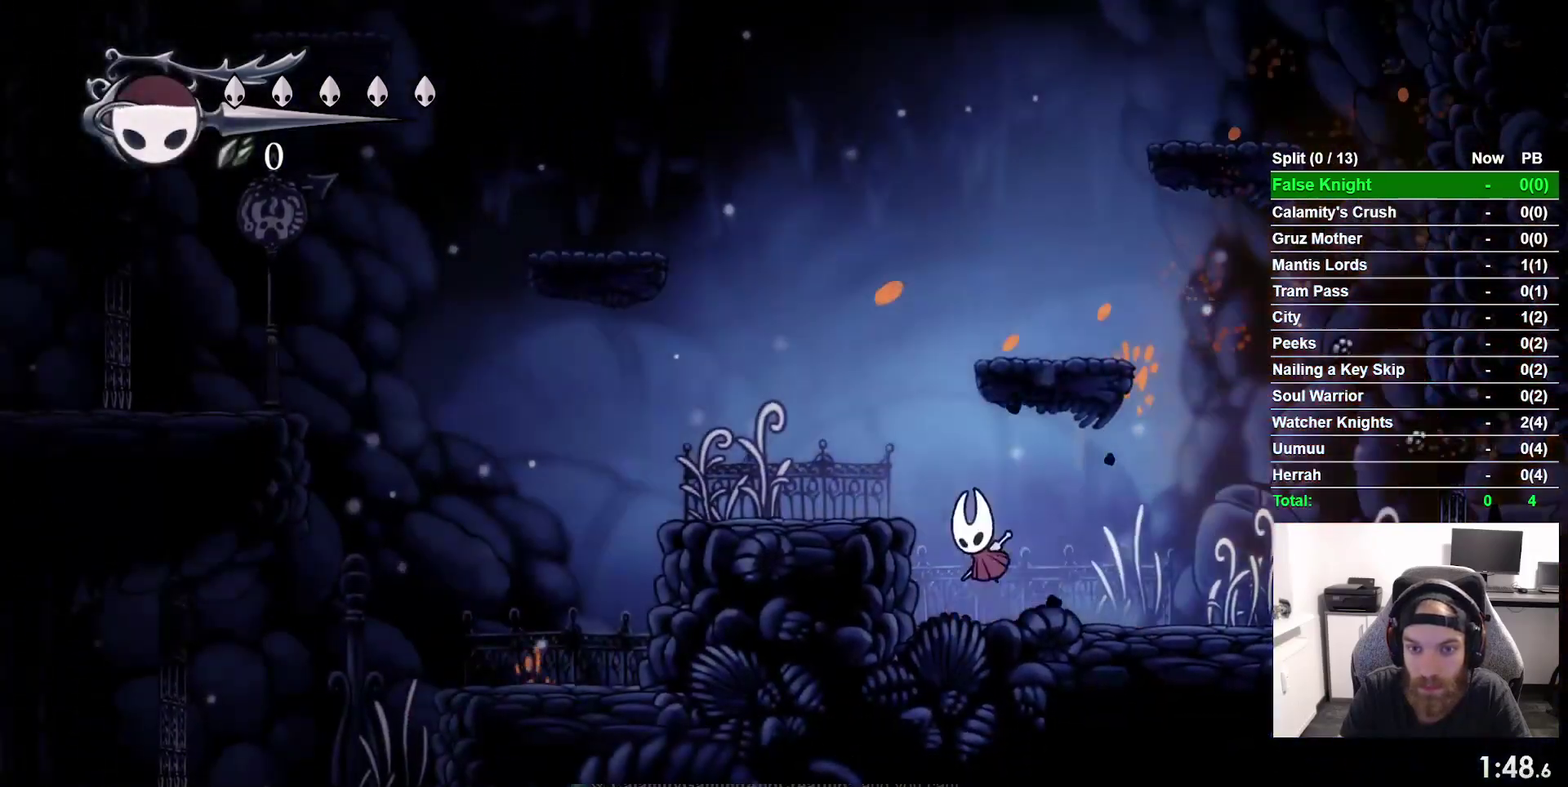
{"buttons": ["CROSS", "DPAD_LEFT"], "right_stick": "center", "events": [[150, "CROSS", "up"], [383, "CROSS", "down"]]}
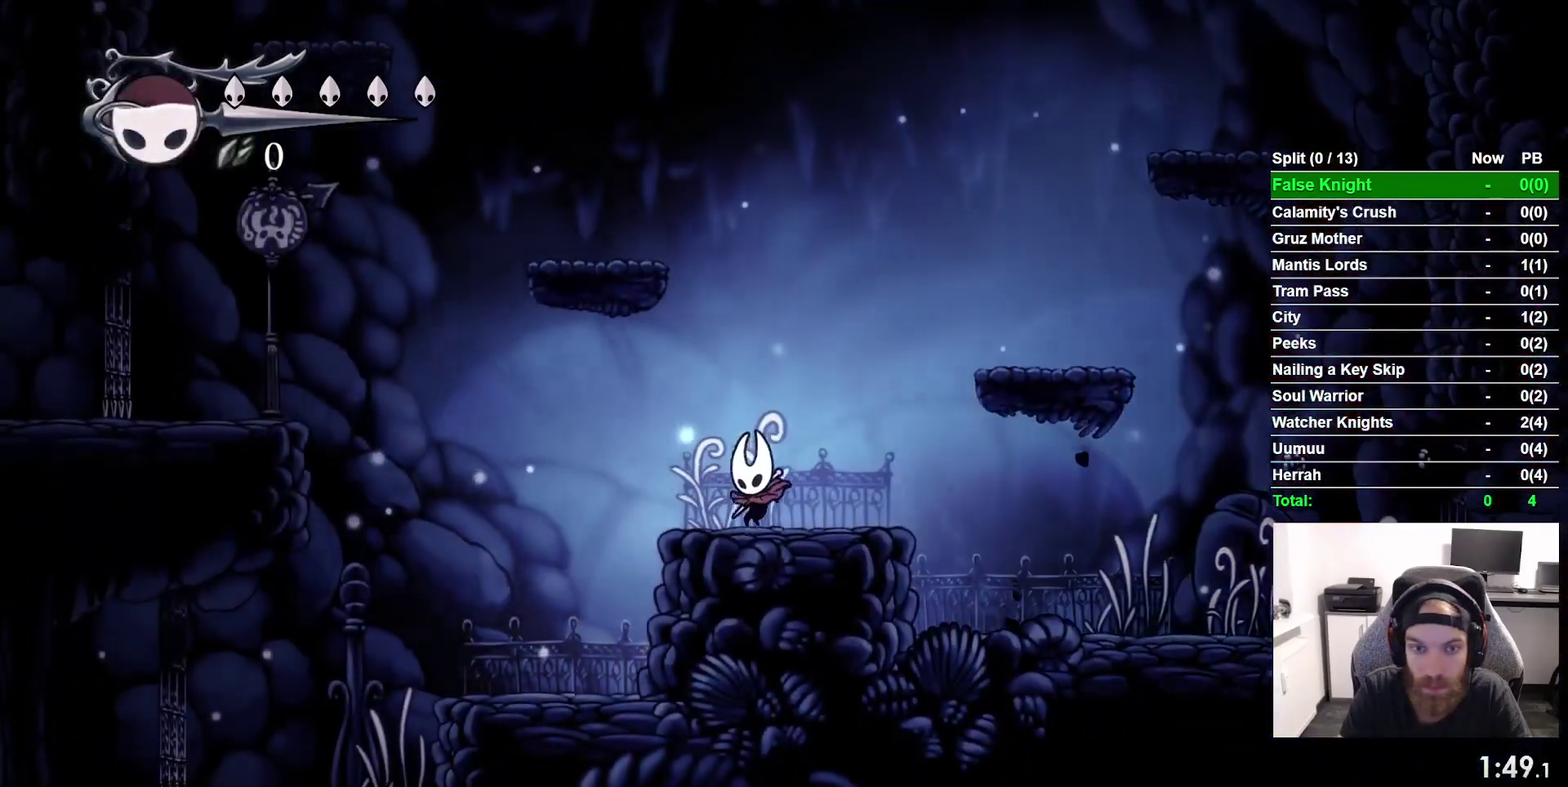
{"buttons": ["DPAD_RIGHT"], "right_stick": "center", "events": [[283, "CROSS", "up"], [283, "DPAD_LEFT", "up"], [383, "DPAD_RIGHT", "down"]]}
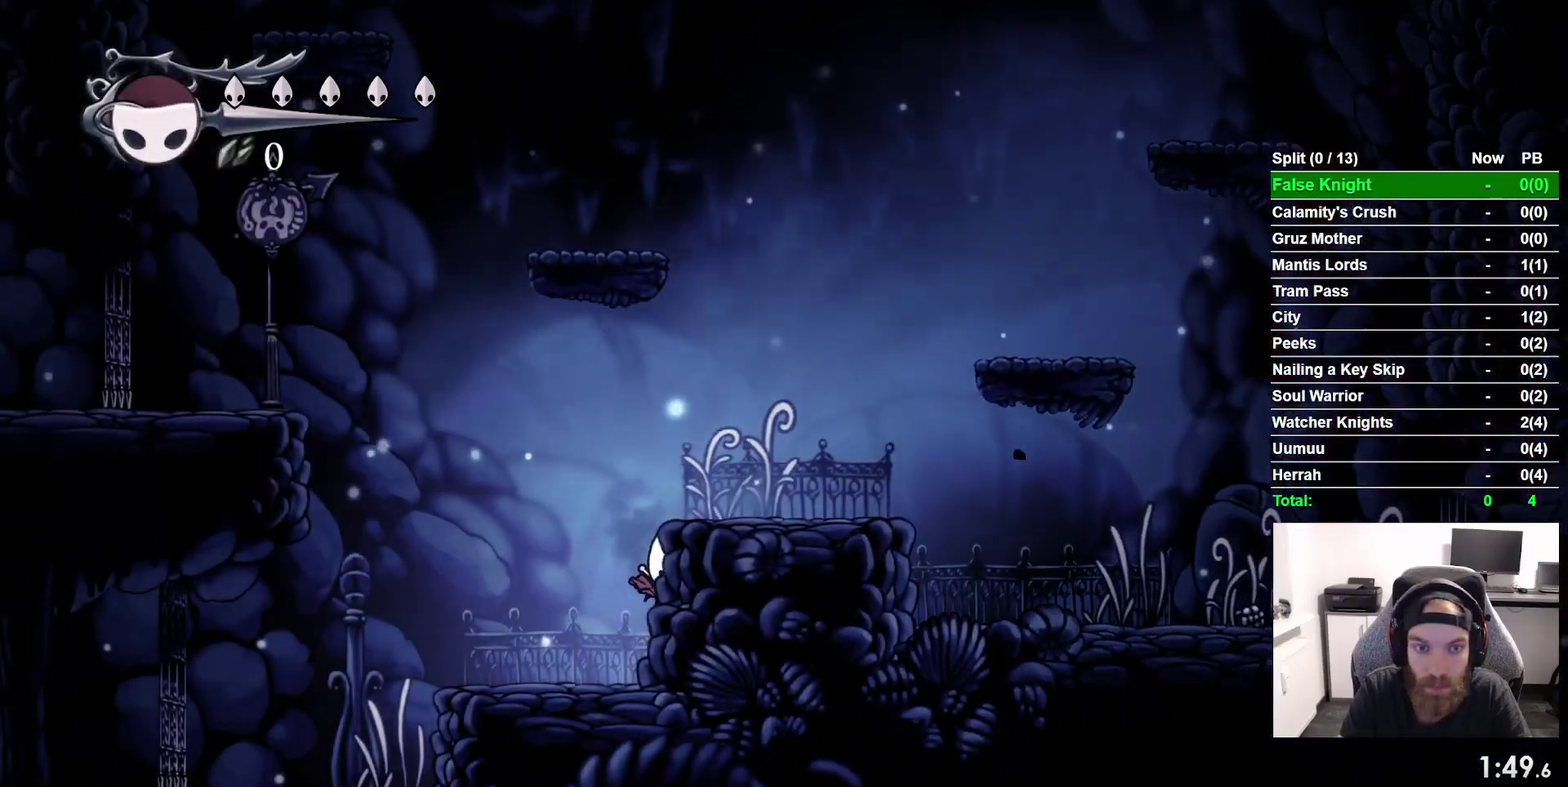
{"buttons": ["DPAD_RIGHT"], "right_stick": "center", "events": [[33, "CROSS", "down"], [300, "CROSS", "up"]]}
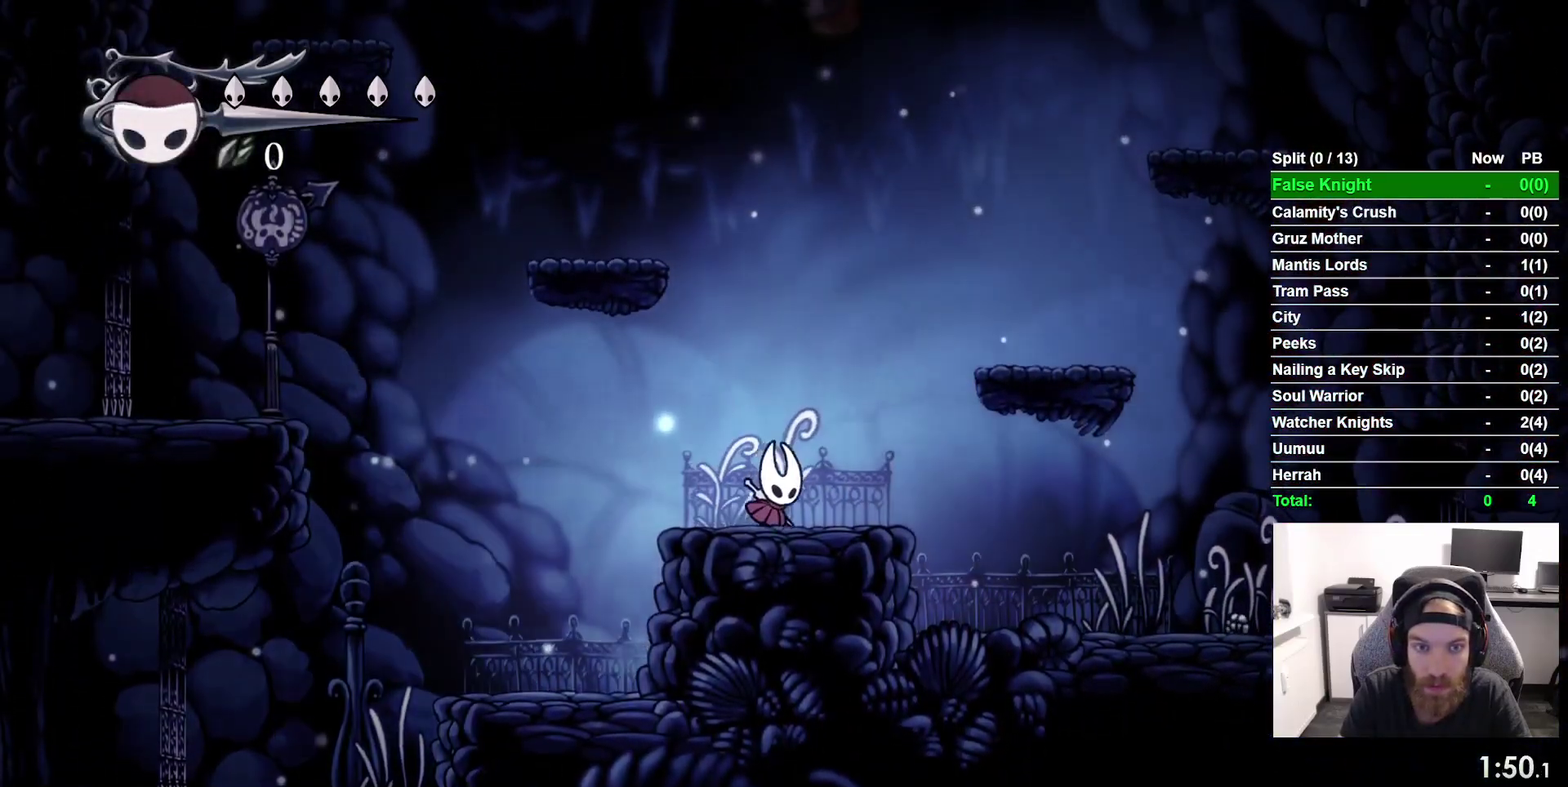
{"buttons": ["DPAD_LEFT"], "right_stick": "center", "events": [[17, "DPAD_RIGHT", "up"], [33, "CROSS", "down"], [200, "DPAD_LEFT", "down"], [433, "CROSS", "up"]]}
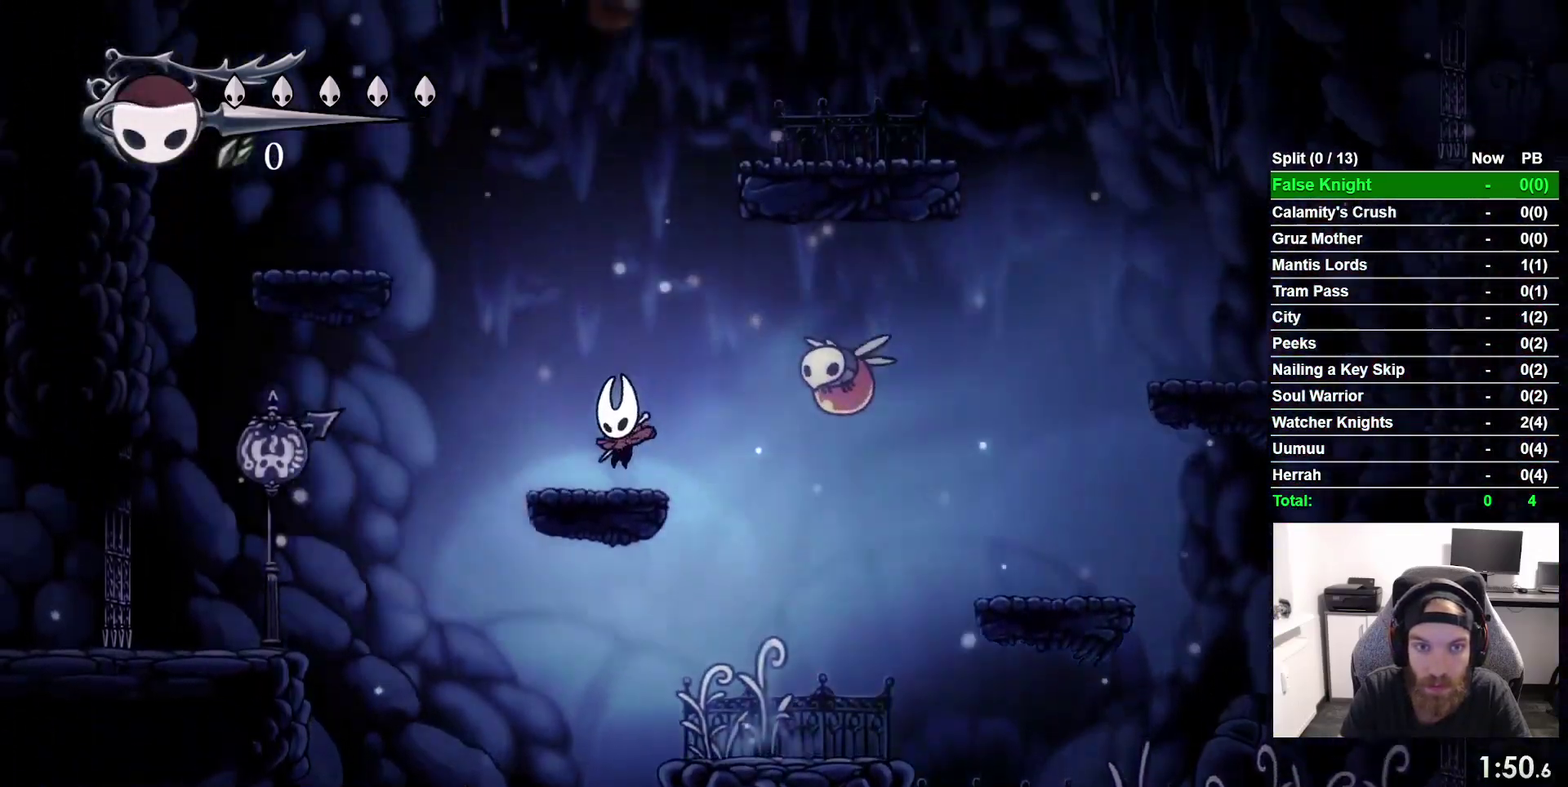
{"buttons": ["DPAD_LEFT"], "right_stick": "center", "events": [[100, "CROSS", "down"], [417, "CROSS", "up"]]}
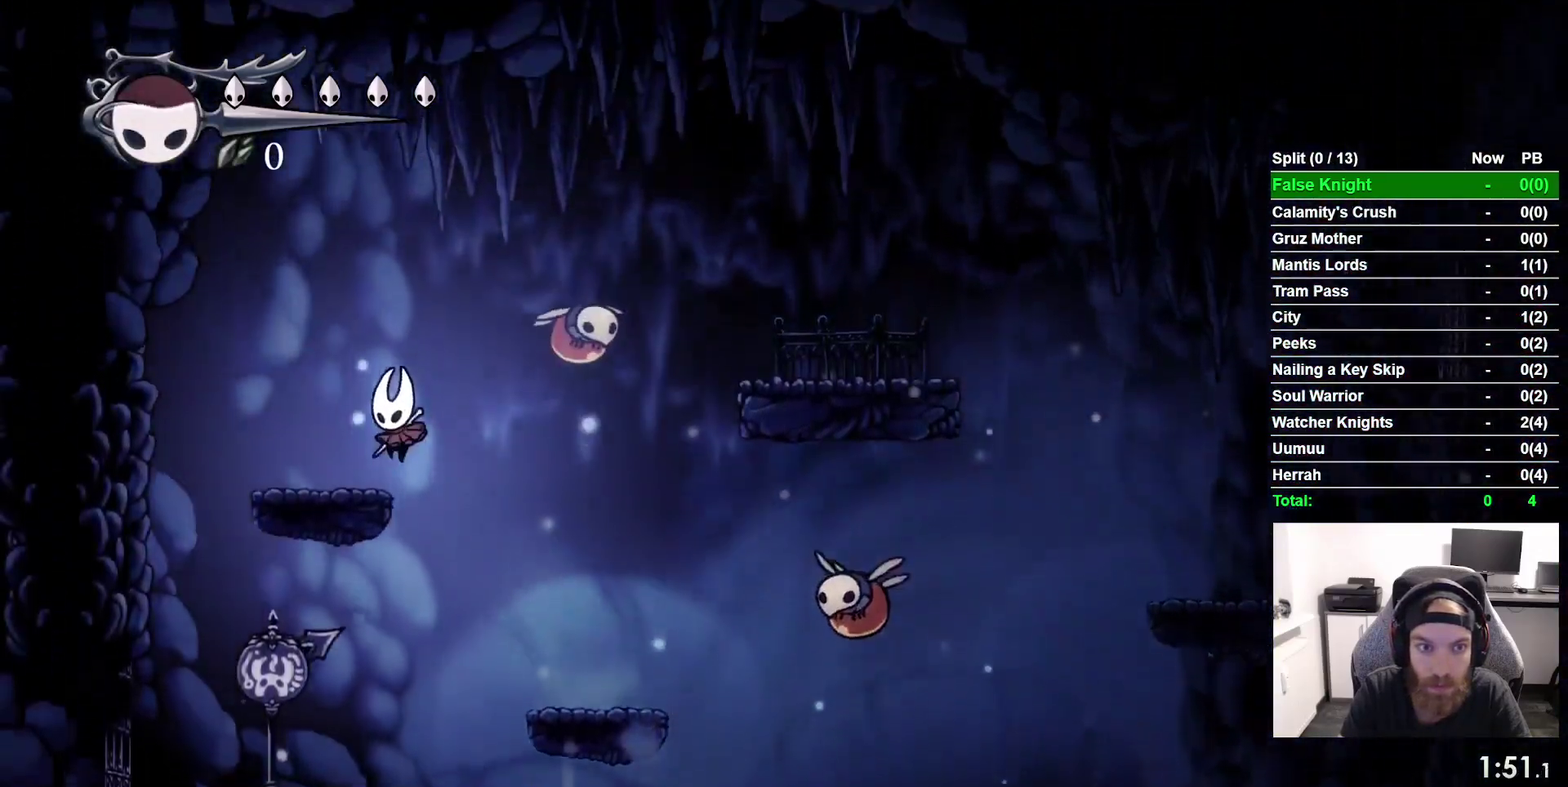
{"buttons": ["CROSS", "SQUARE", "DPAD_RIGHT"], "right_stick": "center", "events": [[167, "CROSS", "down"], [350, "DPAD_LEFT", "up"], [433, "DPAD_RIGHT", "down"], [450, "SQUARE", "down"]]}
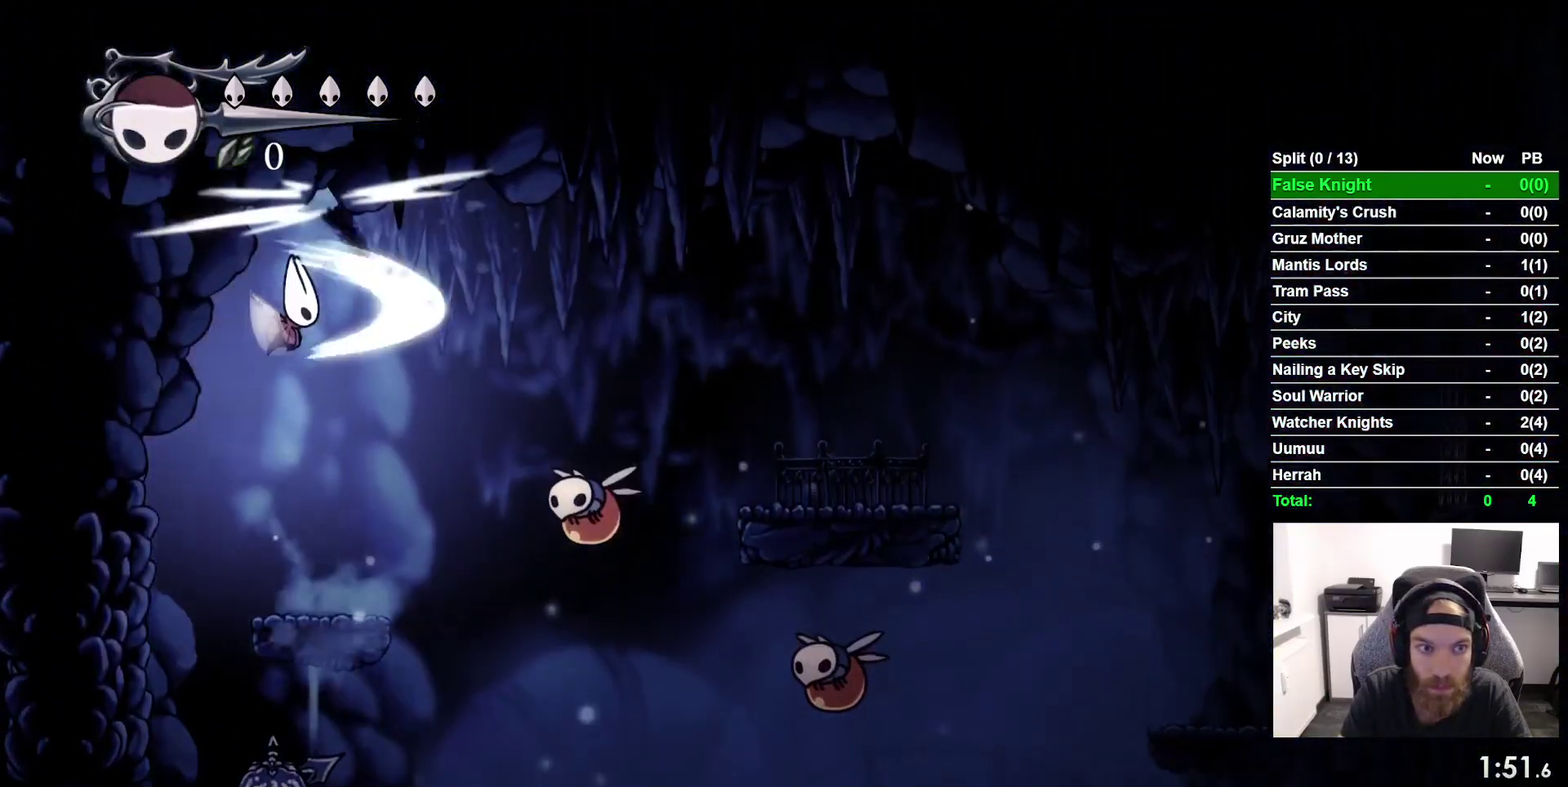
{"buttons": ["DPAD_RIGHT"], "right_stick": "center", "events": [[100, "SQUARE", "up"], [167, "CROSS", "up"]]}
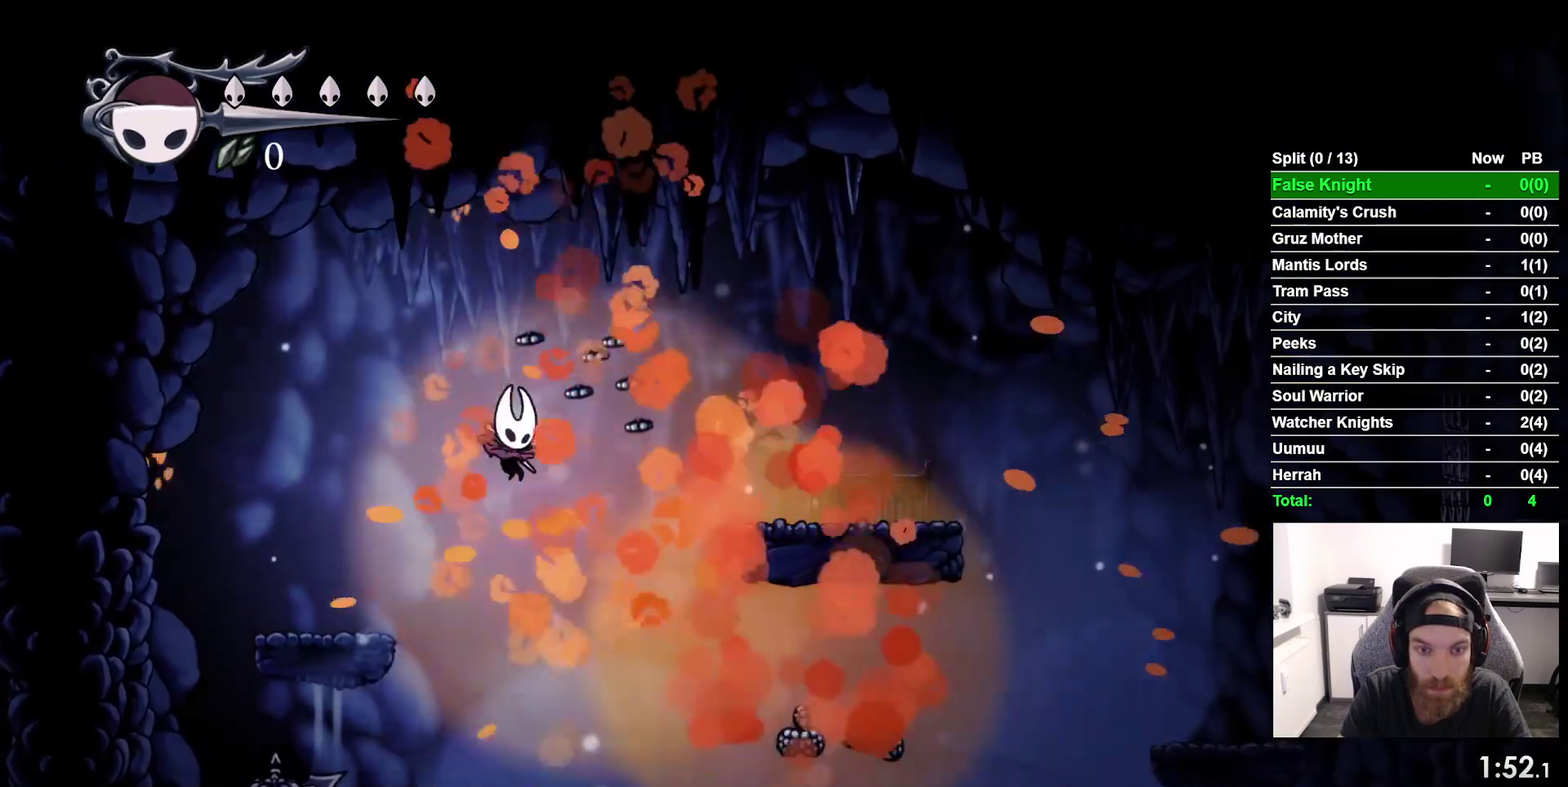
{"buttons": ["DPAD_RIGHT"], "right_stick": "center", "events": []}
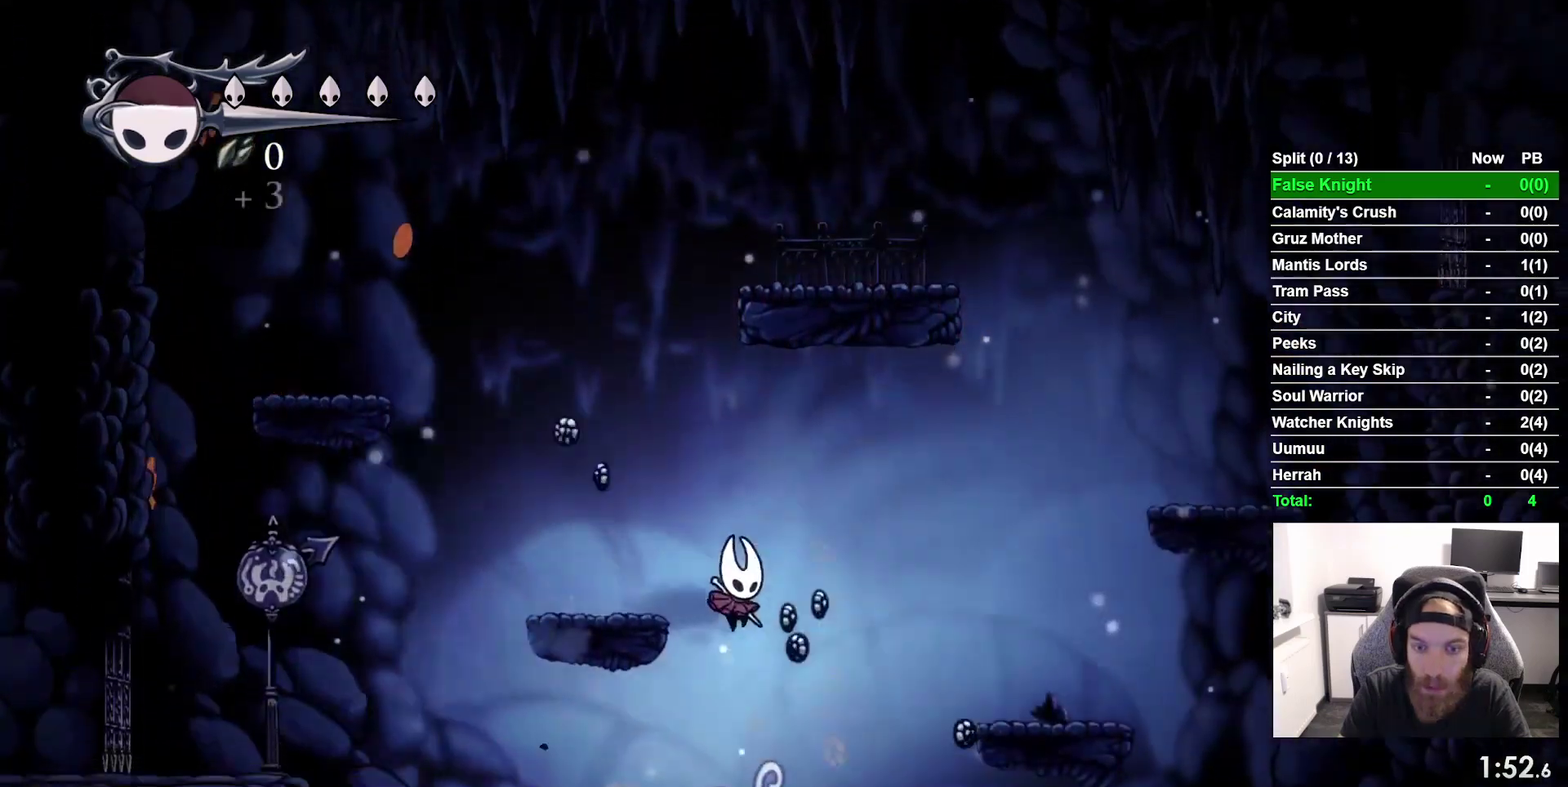
{"buttons": ["DPAD_RIGHT"], "right_stick": "center", "events": []}
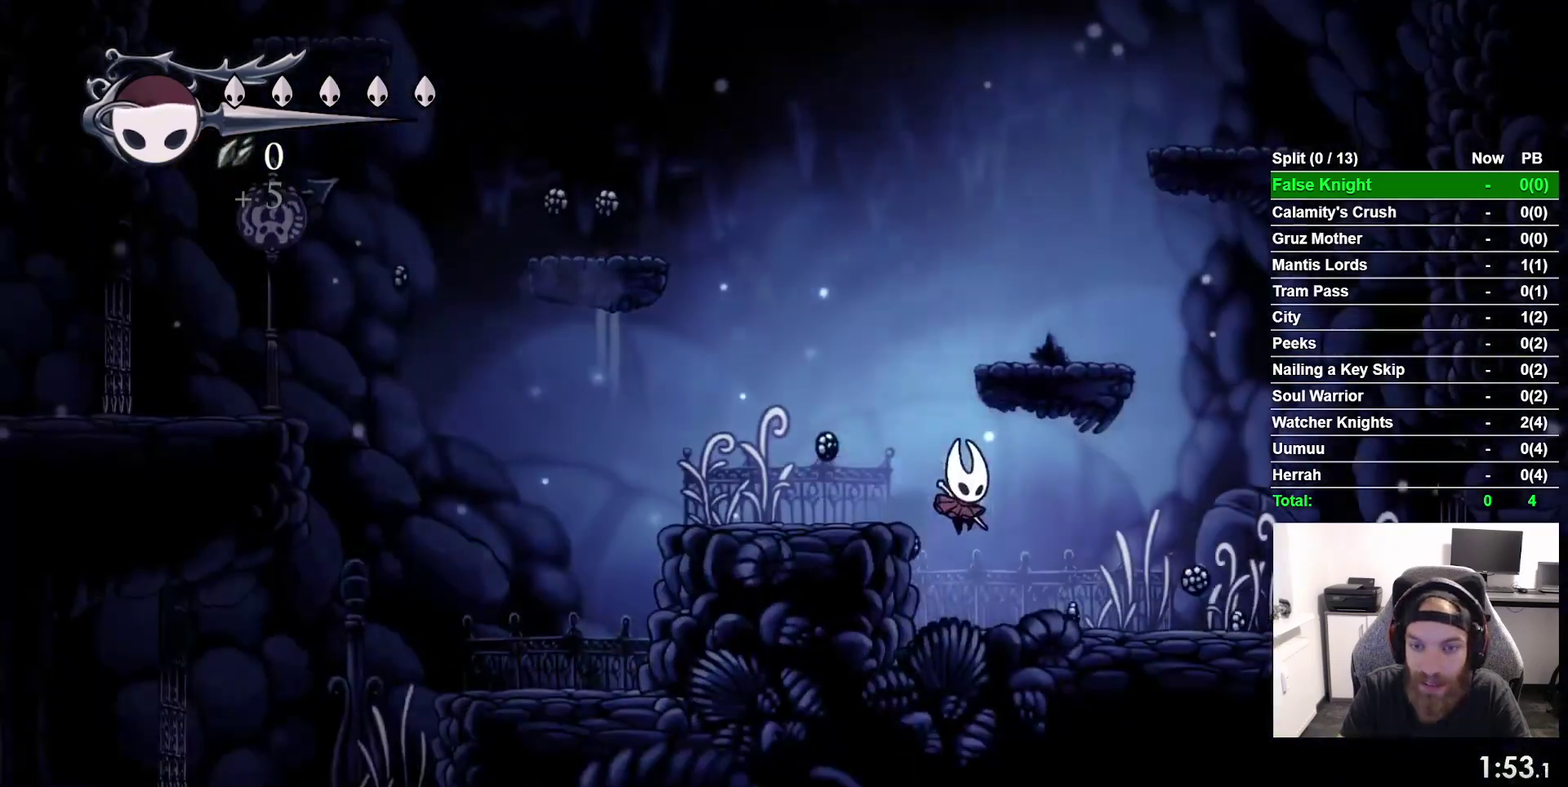
{"buttons": ["DPAD_RIGHT"], "right_stick": "center", "events": []}
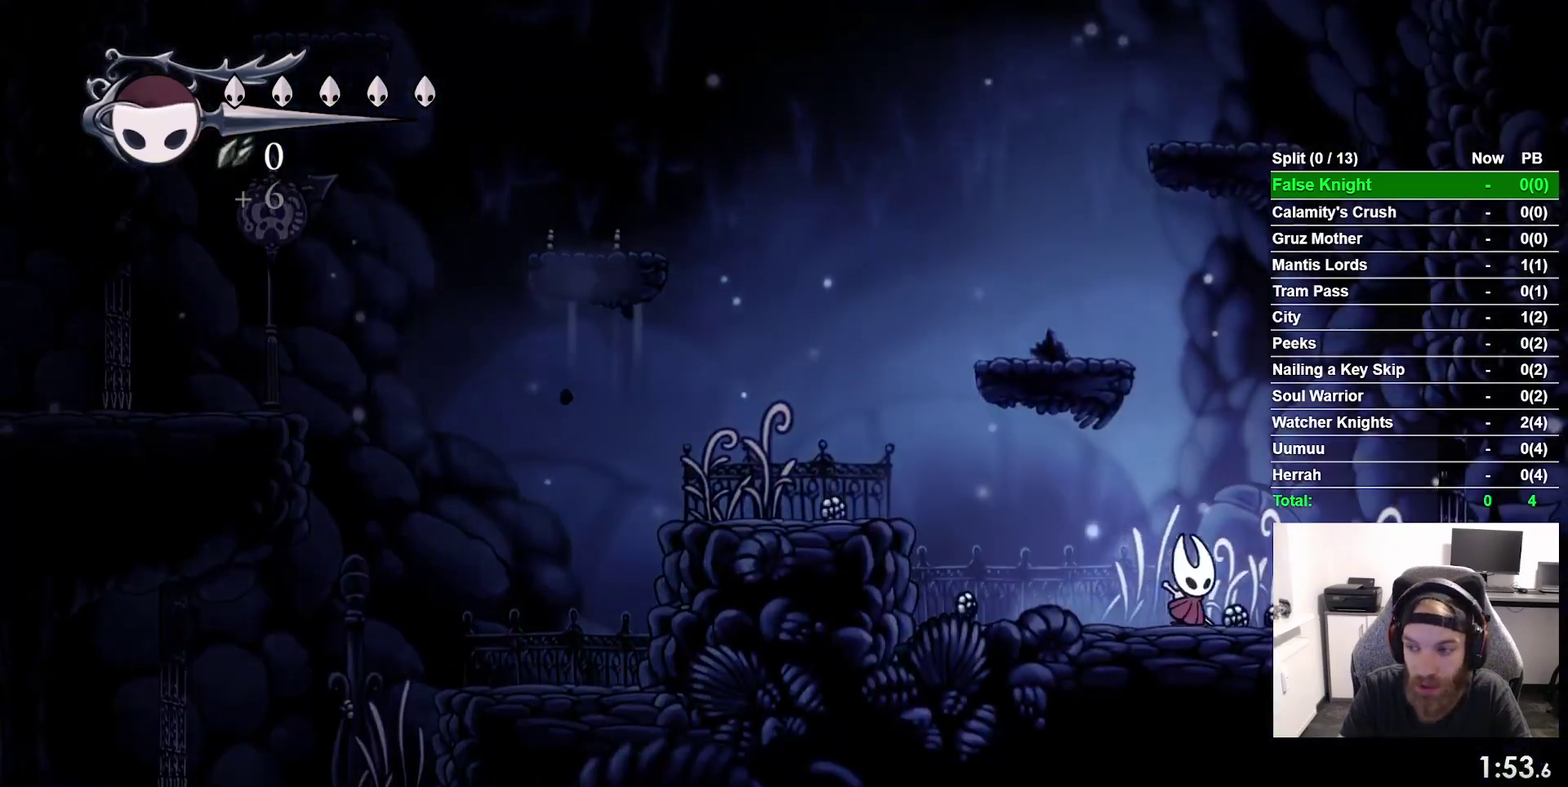
{"buttons": ["DPAD_RIGHT"], "right_stick": "center", "events": []}
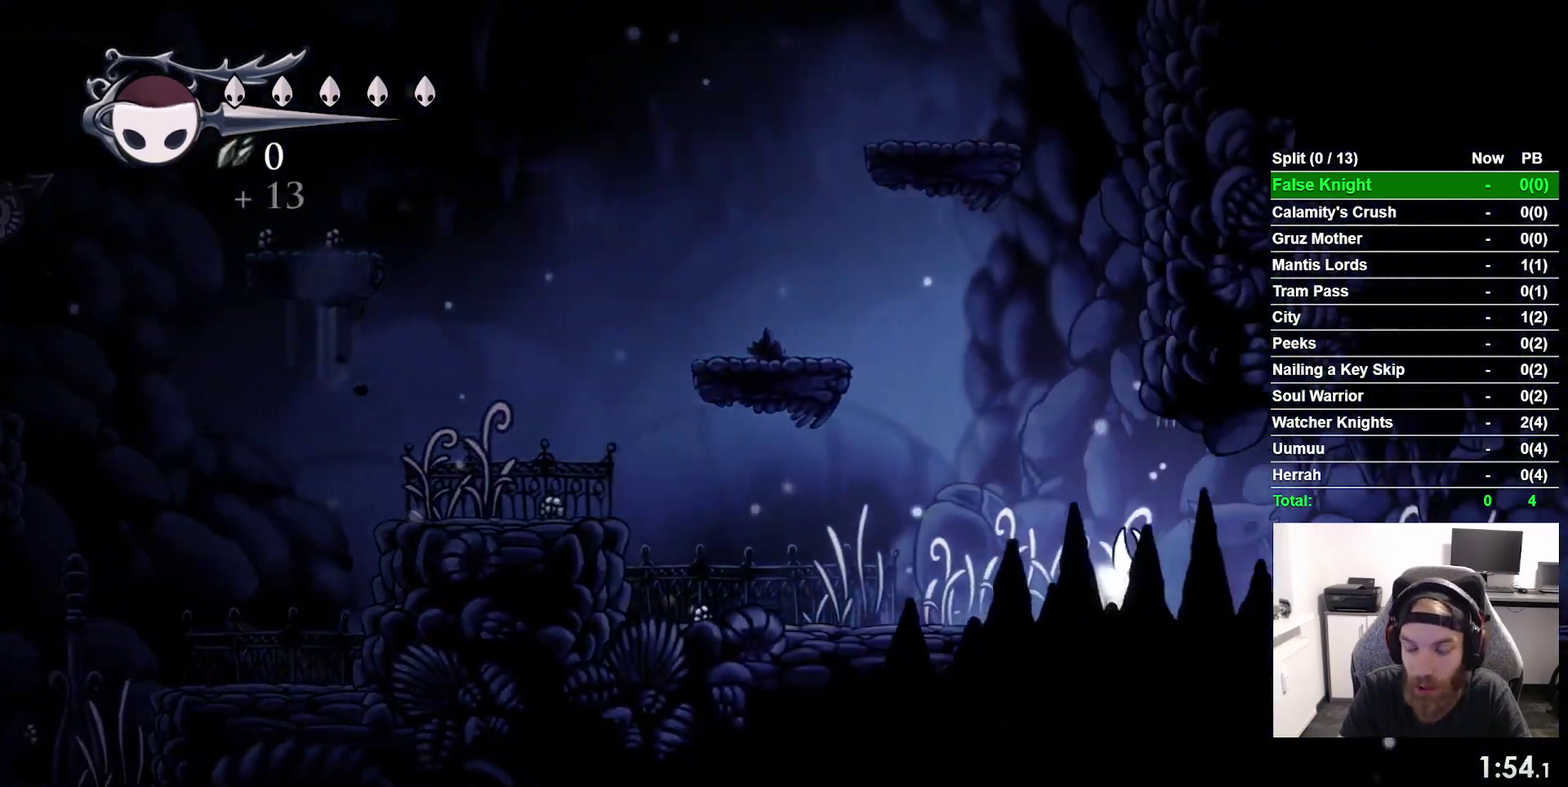
{"buttons": ["DPAD_RIGHT"], "right_stick": "center", "events": []}
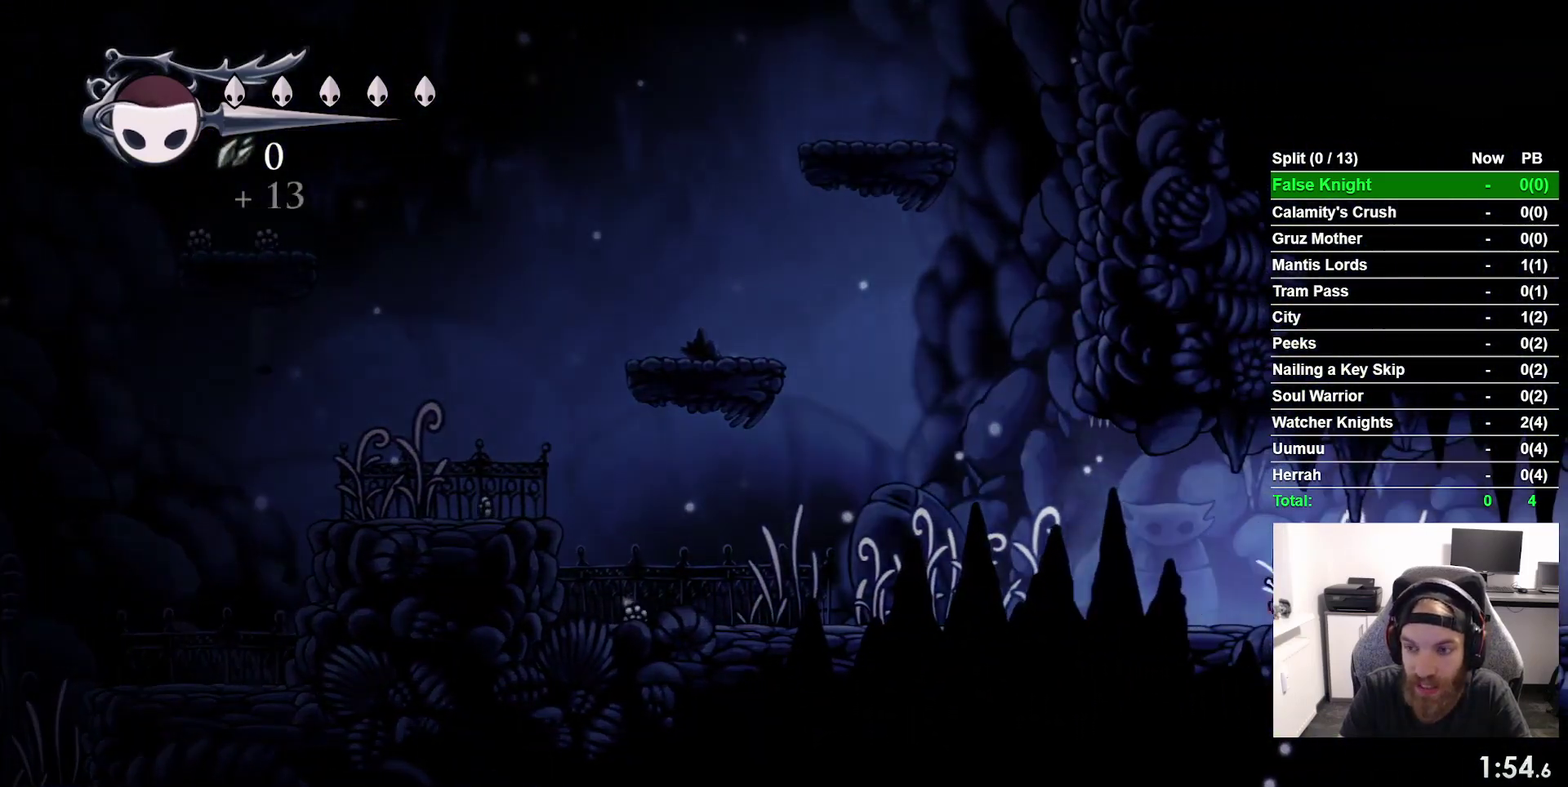
{"buttons": ["DPAD_RIGHT"], "right_stick": "center", "events": []}
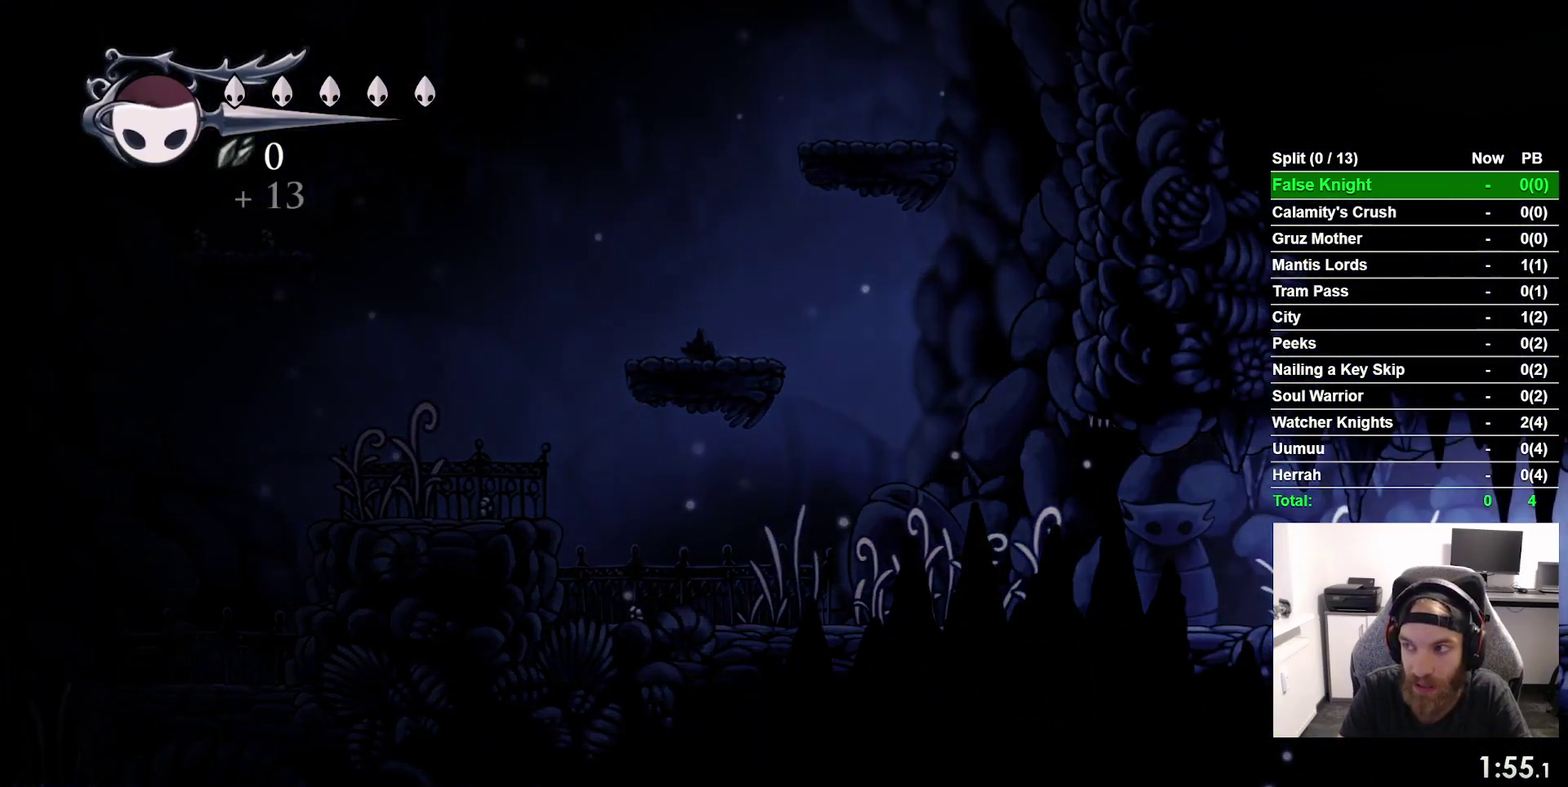
{"buttons": ["DPAD_RIGHT"], "right_stick": "center", "events": []}
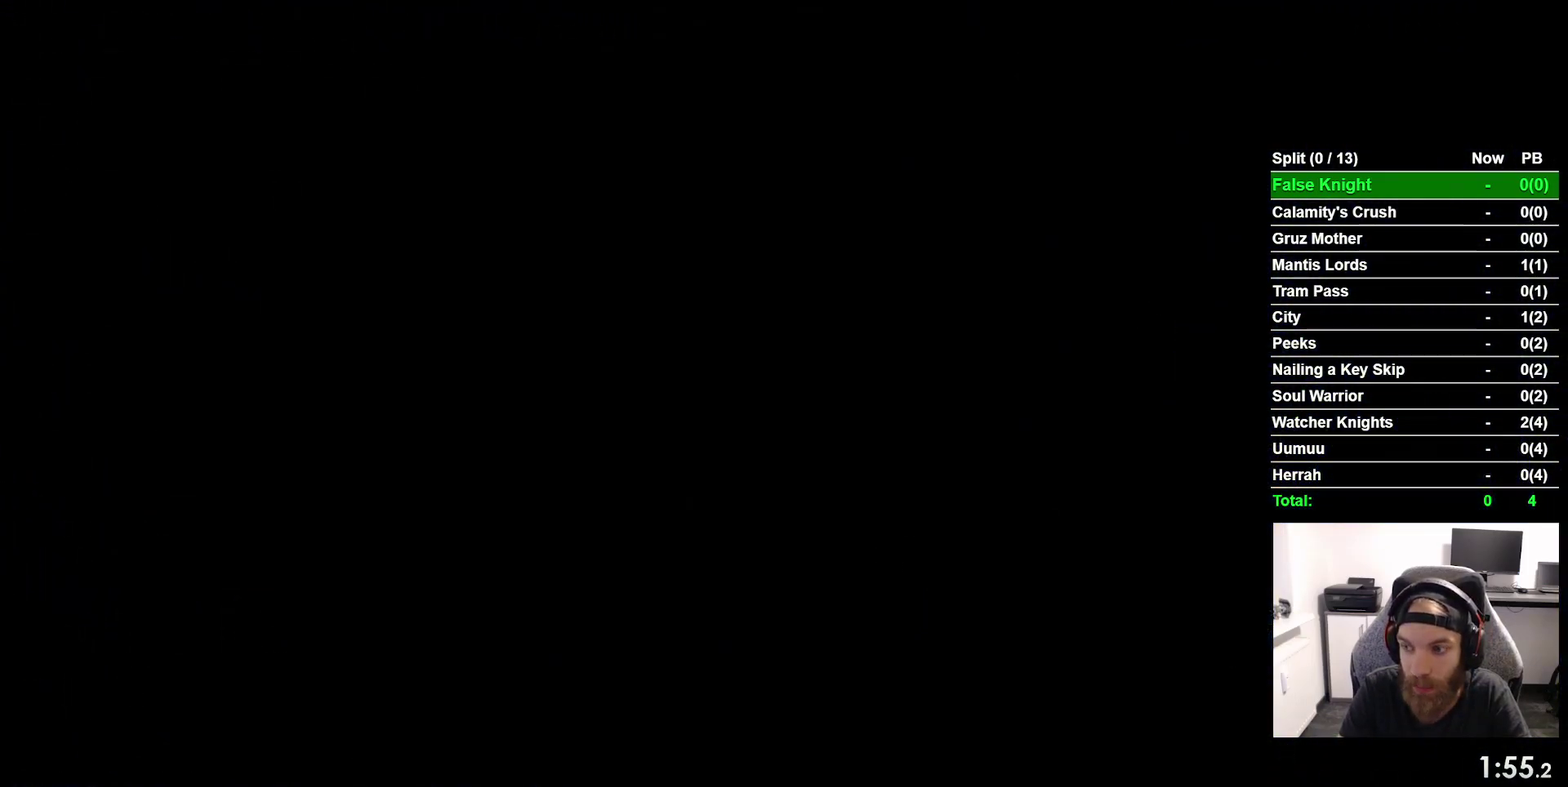
{"buttons": ["DPAD_RIGHT"], "right_stick": "center", "events": []}
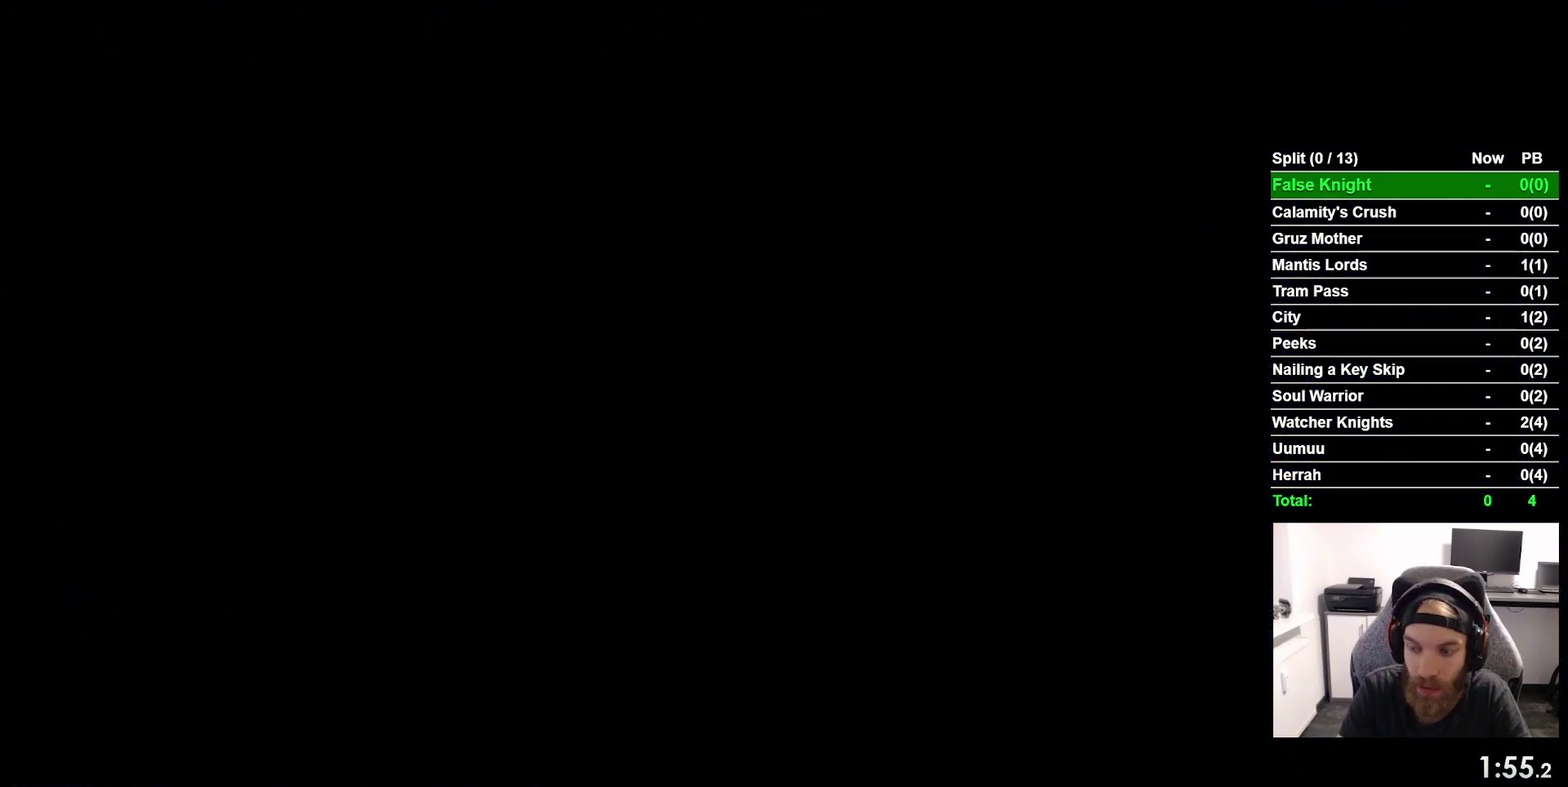
{"buttons": ["DPAD_RIGHT"], "right_stick": "center", "events": []}
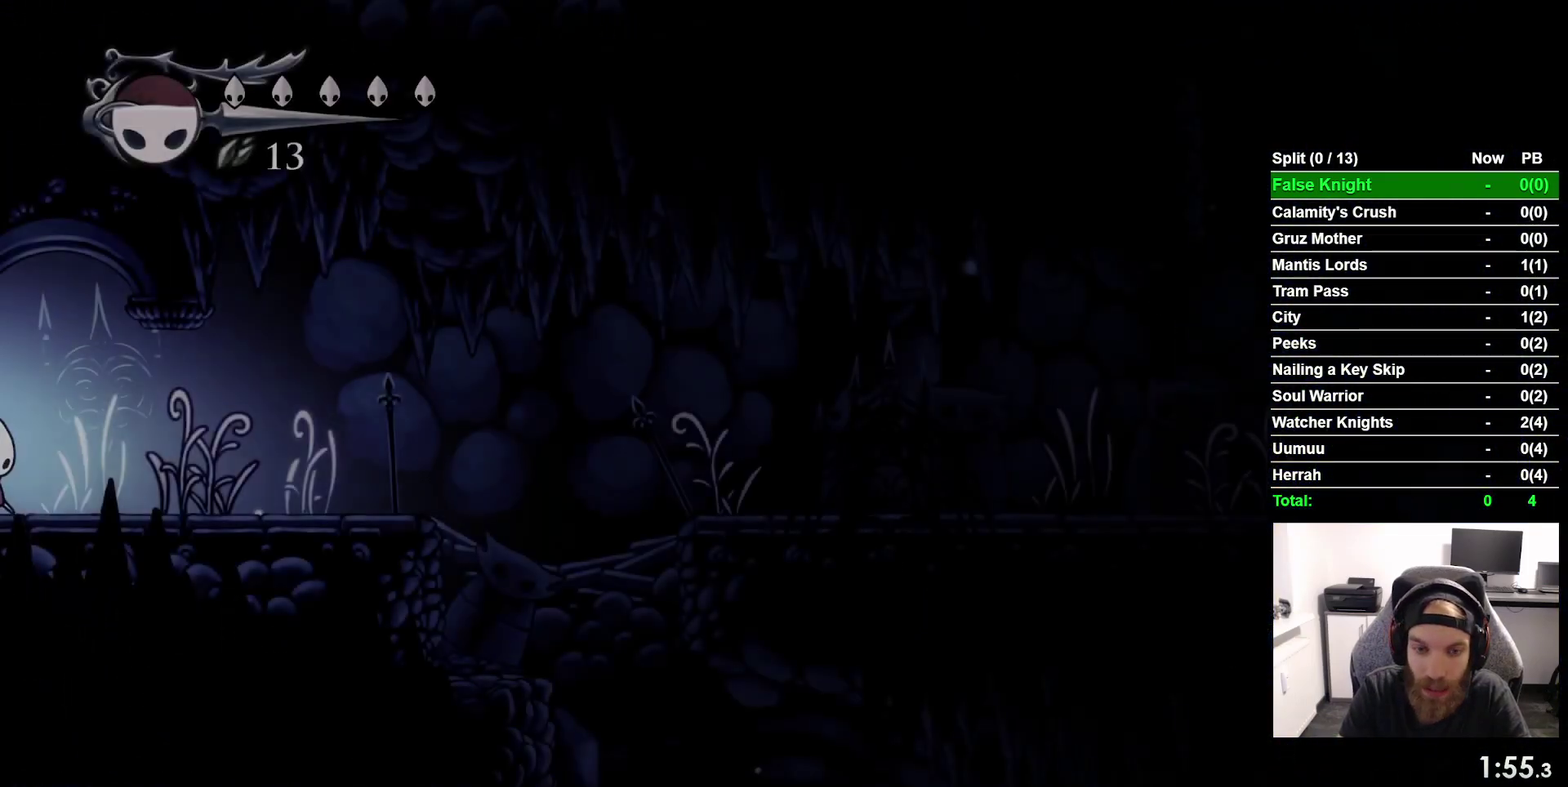
{"buttons": ["DPAD_RIGHT"], "right_stick": "center", "events": []}
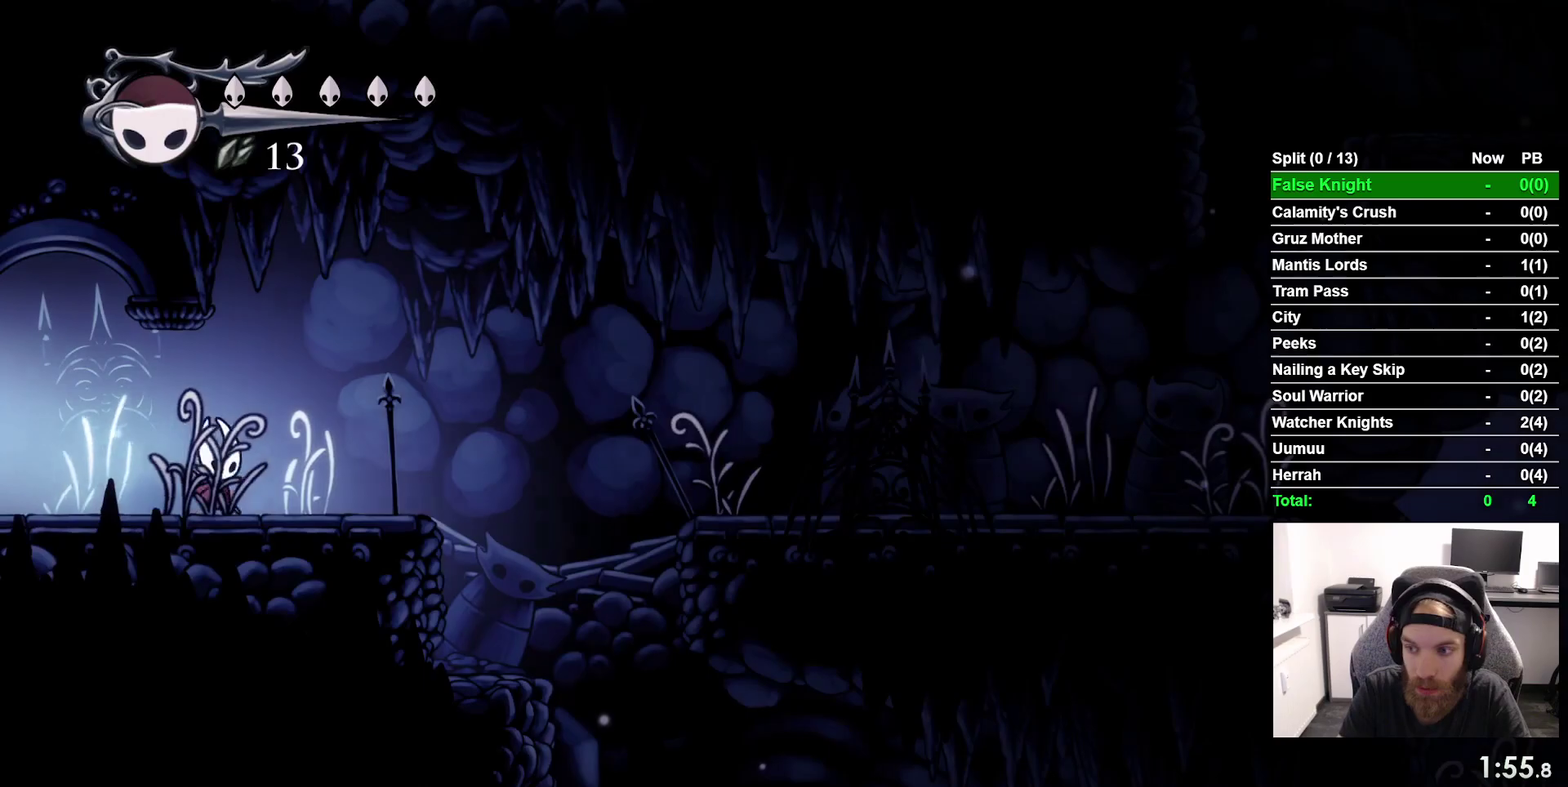
{"buttons": ["CROSS", "DPAD_RIGHT"], "right_stick": "center", "events": [[483, "CROSS", "down"]]}
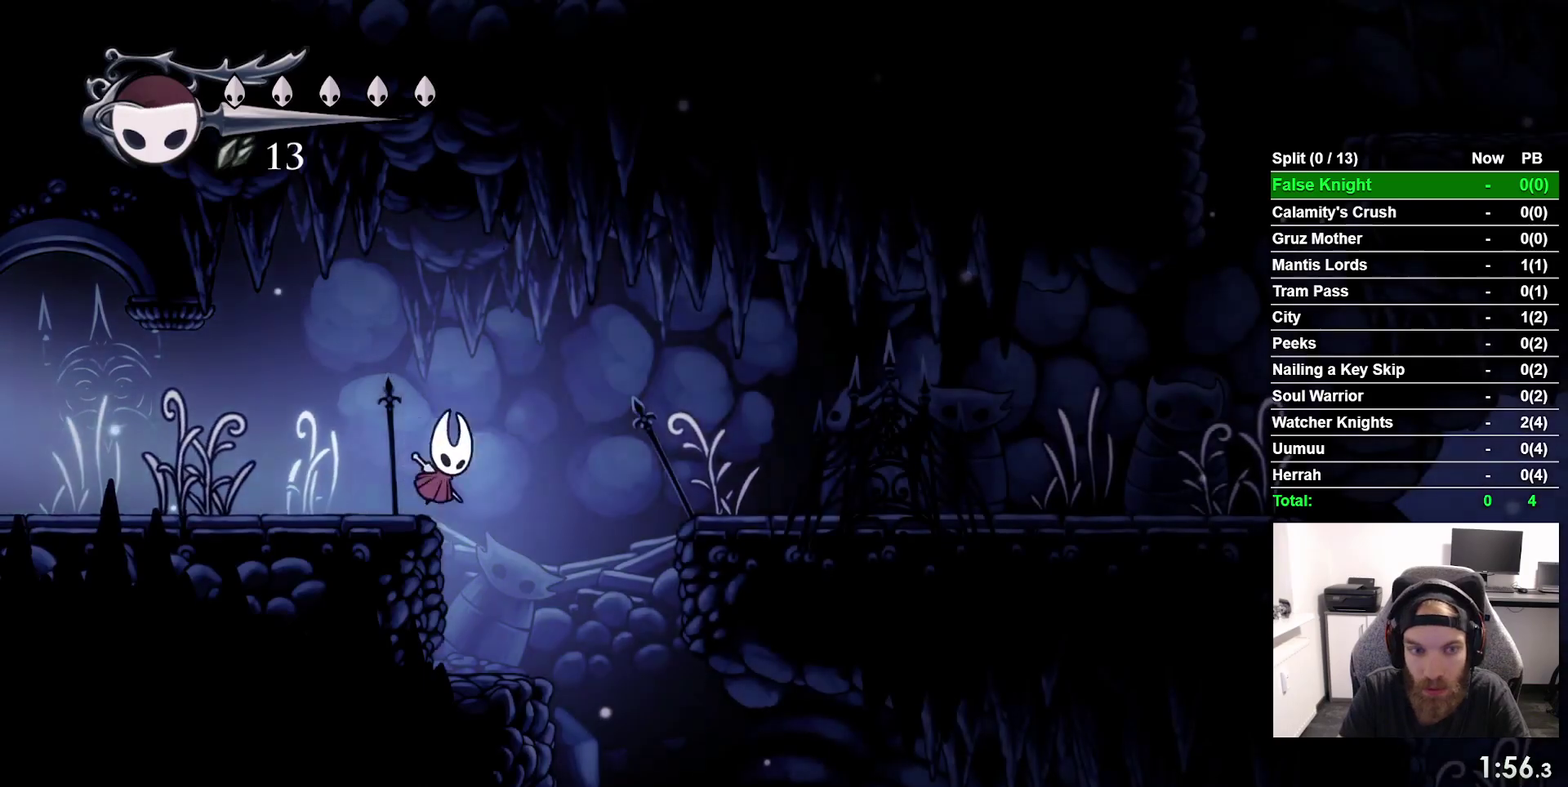
{"buttons": ["DPAD_RIGHT"], "right_stick": "center", "events": [[417, "CROSS", "up"]]}
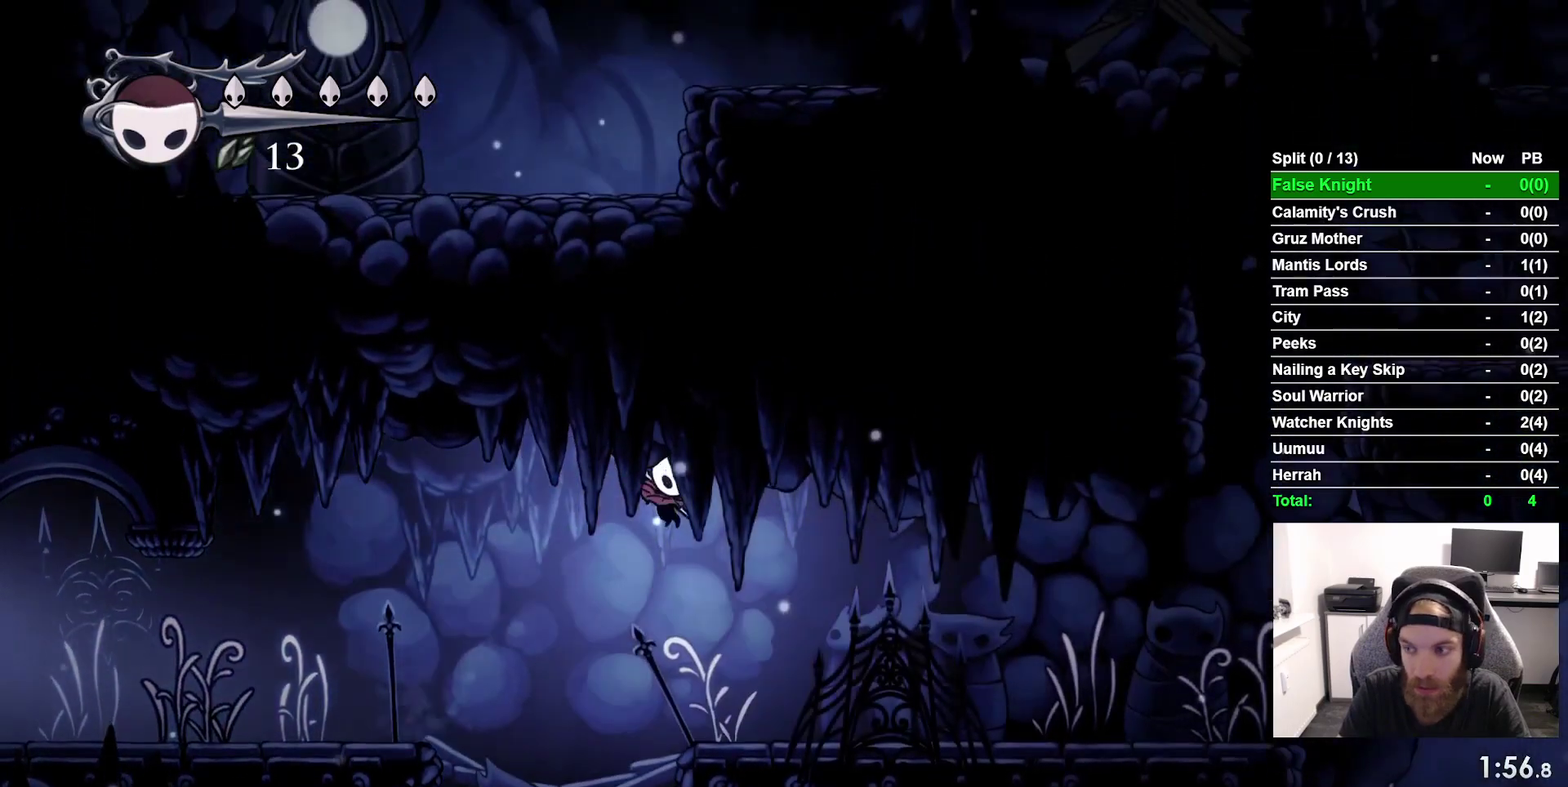
{"buttons": ["DPAD_RIGHT"], "right_stick": "center", "events": [[300, "CROSS", "down"], [433, "CROSS", "up"]]}
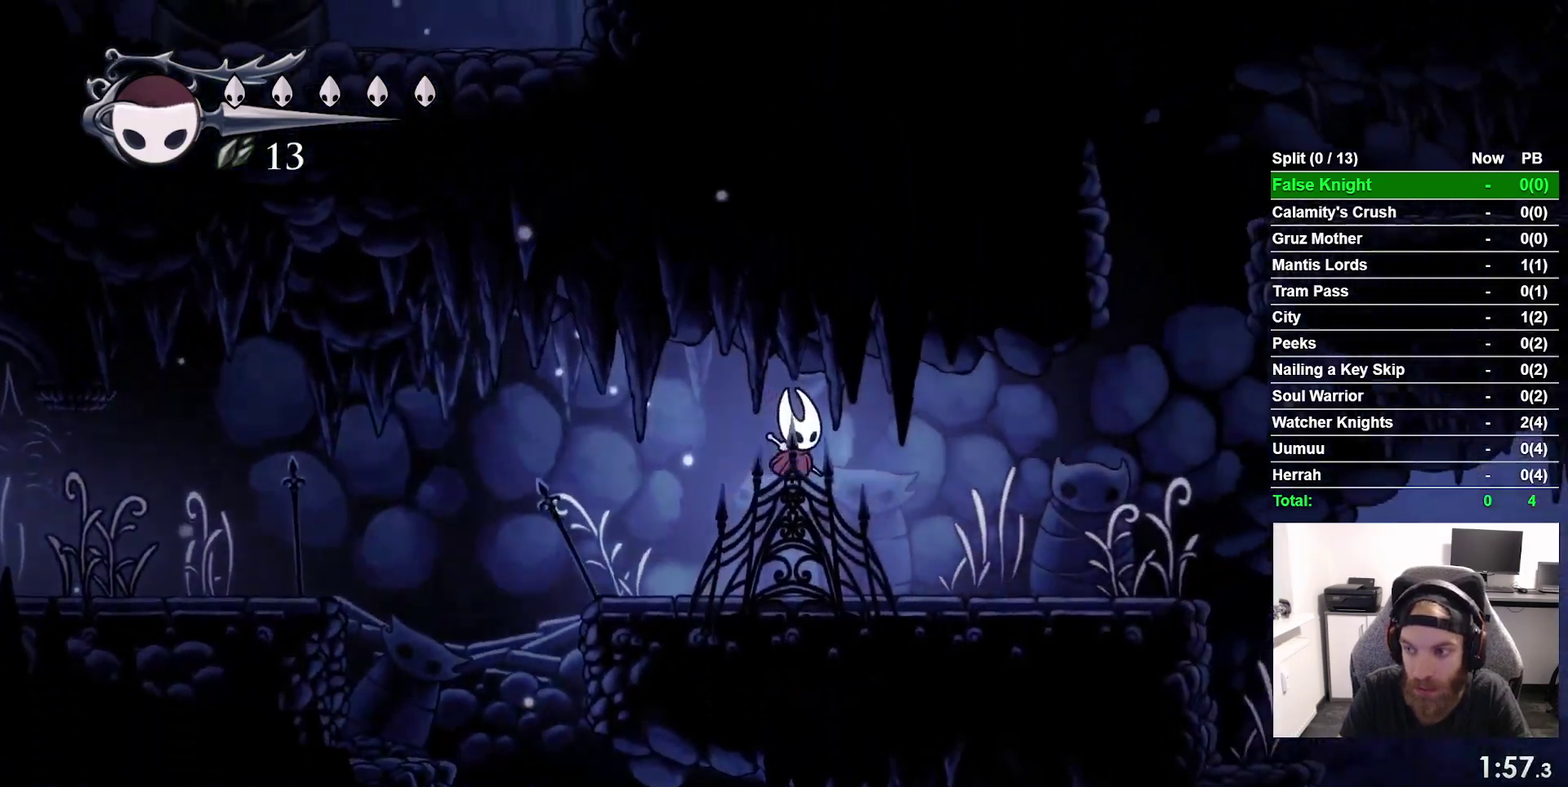
{"buttons": ["DPAD_RIGHT"], "right_stick": "center", "events": [[233, "CROSS", "down"], [350, "CROSS", "up"]]}
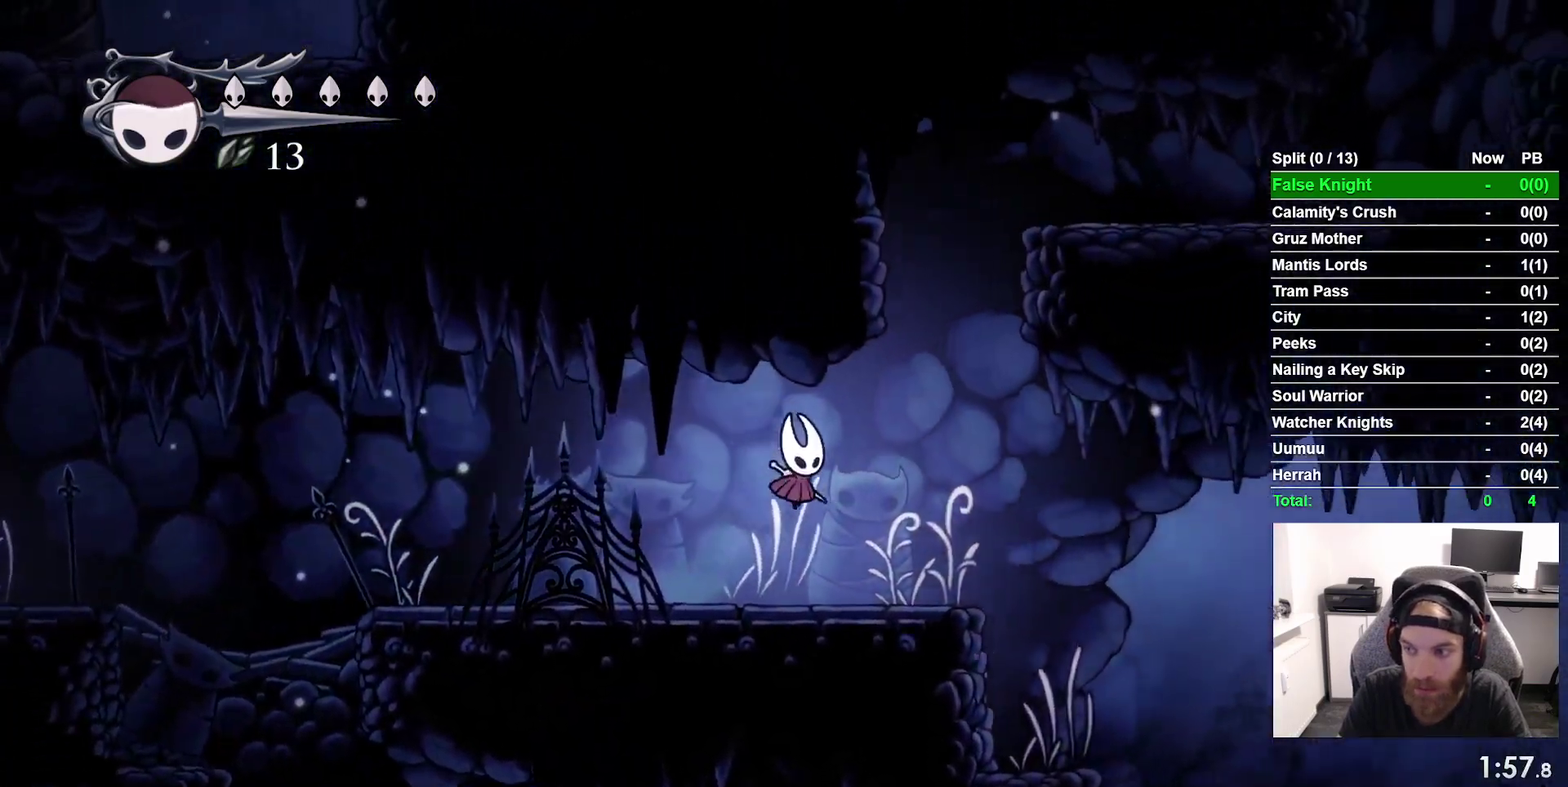
{"buttons": ["DPAD_RIGHT"], "right_stick": "center", "events": [[133, "CROSS", "down"], [267, "CROSS", "up"]]}
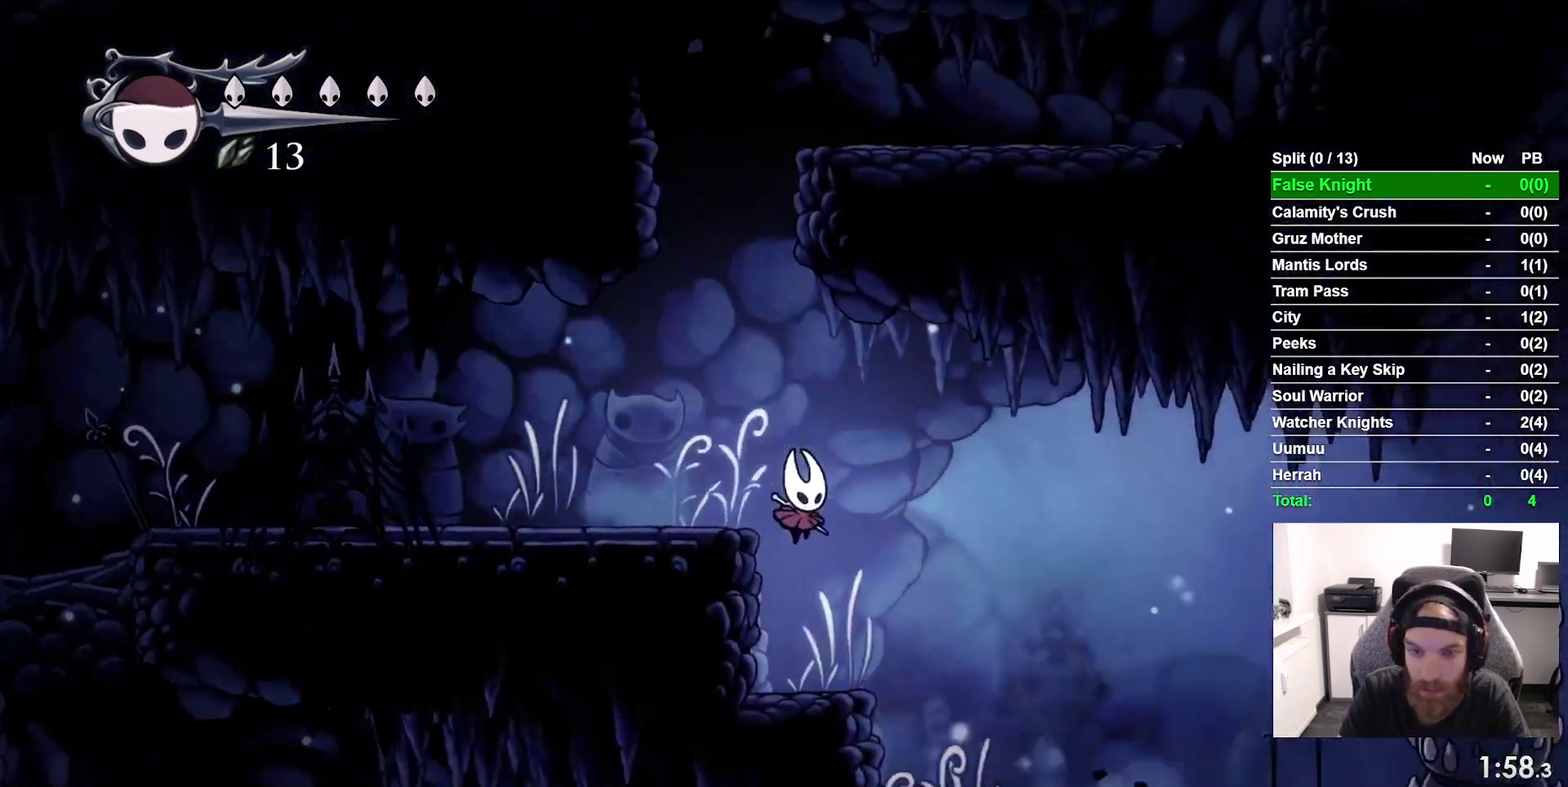
{"buttons": ["CROSS", "DPAD_RIGHT"], "right_stick": "center", "events": [[283, "CROSS", "down"]]}
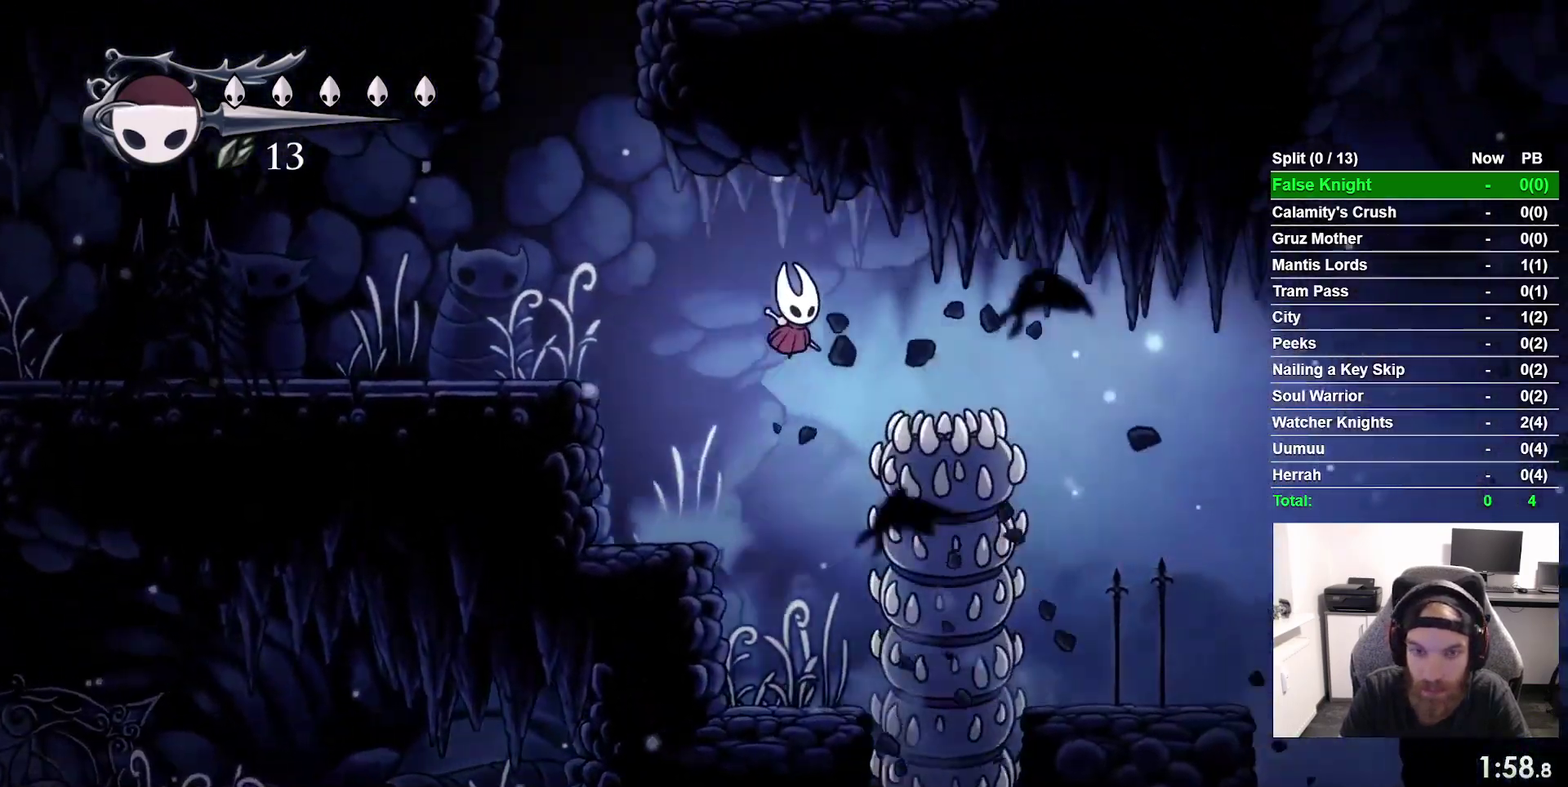
{"buttons": ["DPAD_RIGHT"], "right_stick": "center", "events": [[250, "CROSS", "up"]]}
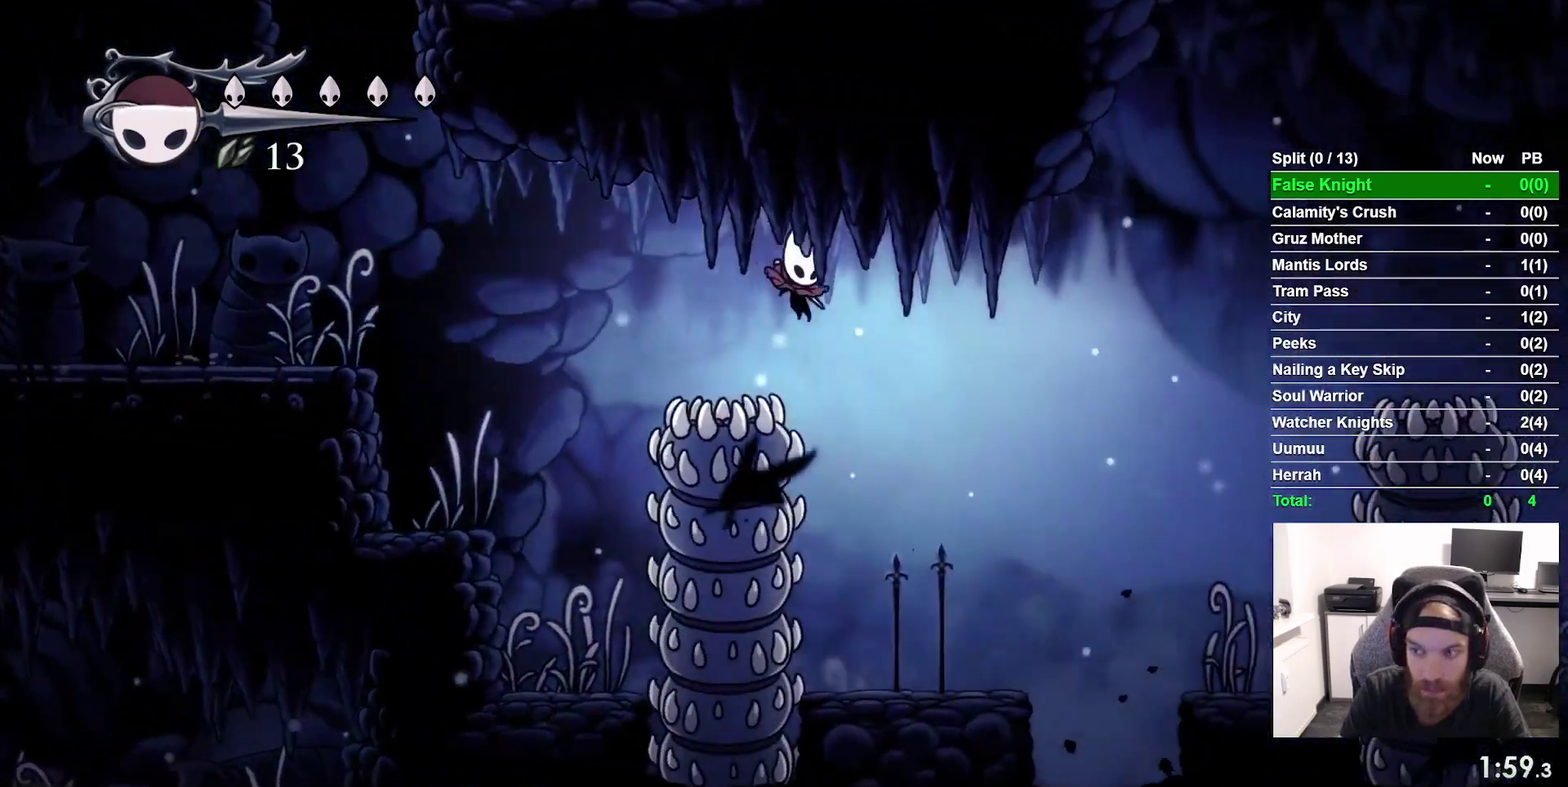
{"buttons": [], "right_stick": "center", "events": [[217, "DPAD_RIGHT", "up"]]}
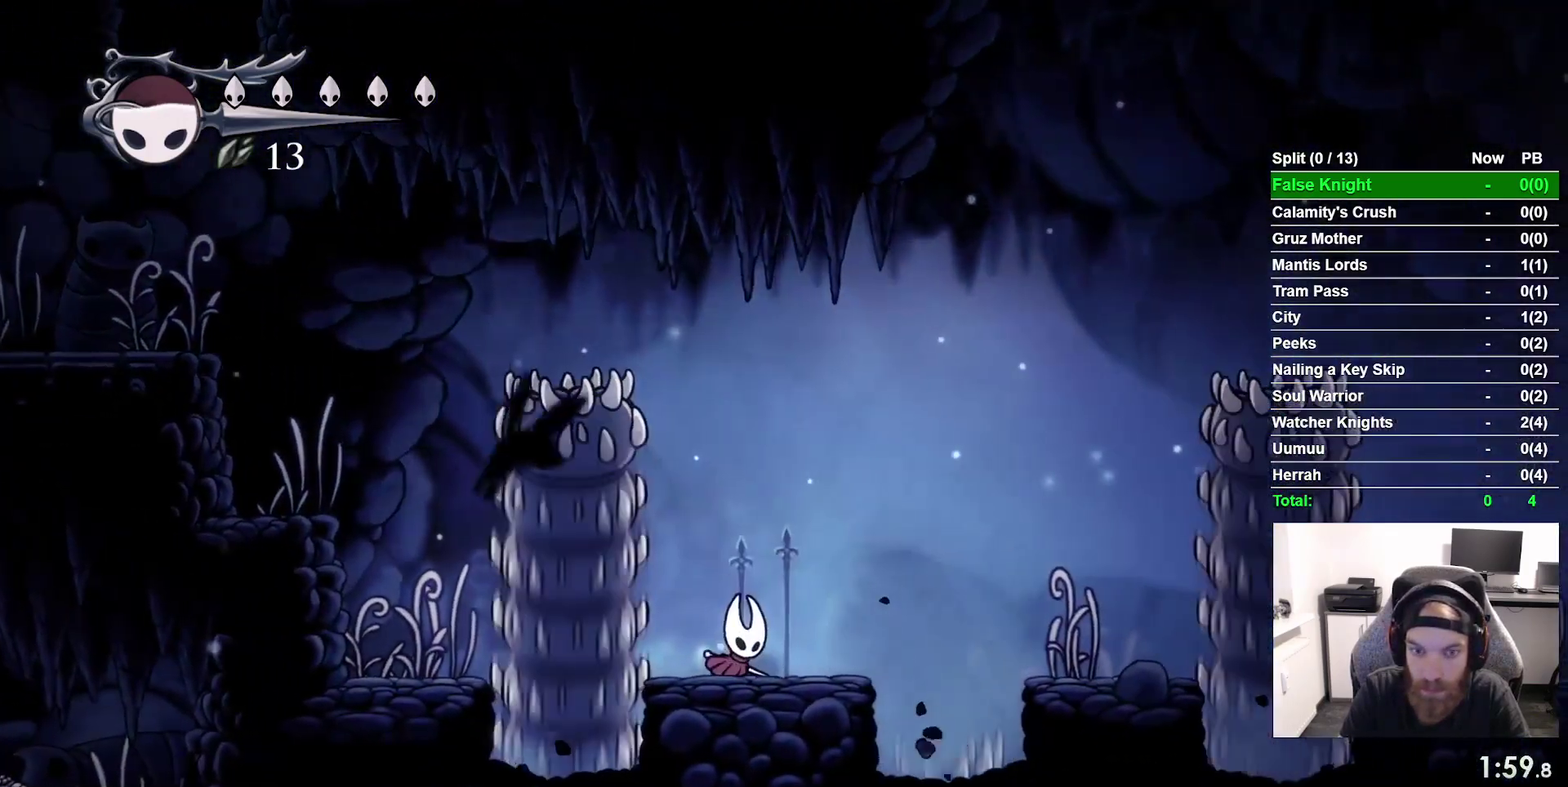
{"buttons": [], "right_stick": "center", "events": []}